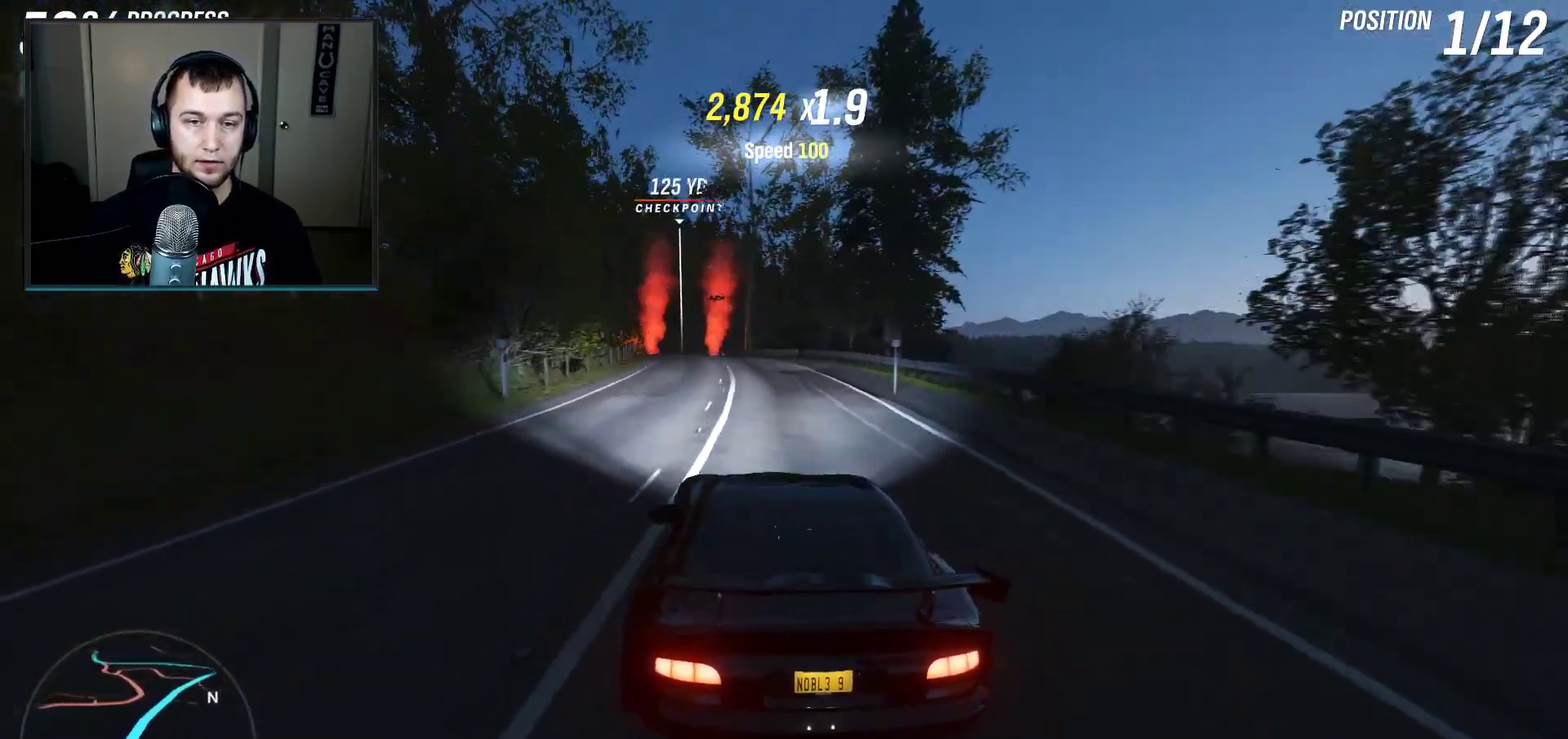
Gameplay with a controller (Xbox layout); each line is a JSON object with the inputs held at the frame after it (dt_ms = milliseconds from this image to that frame). "events" lists button and stick changes between this image and that frame as [ms after this image, input, new state], when the widget could be followed in between. Not read: R2.
{"dt_ms": 801, "buttons": [], "left_stick": "center", "right_stick": "center", "events": [[434, "left_stick", "center"]]}
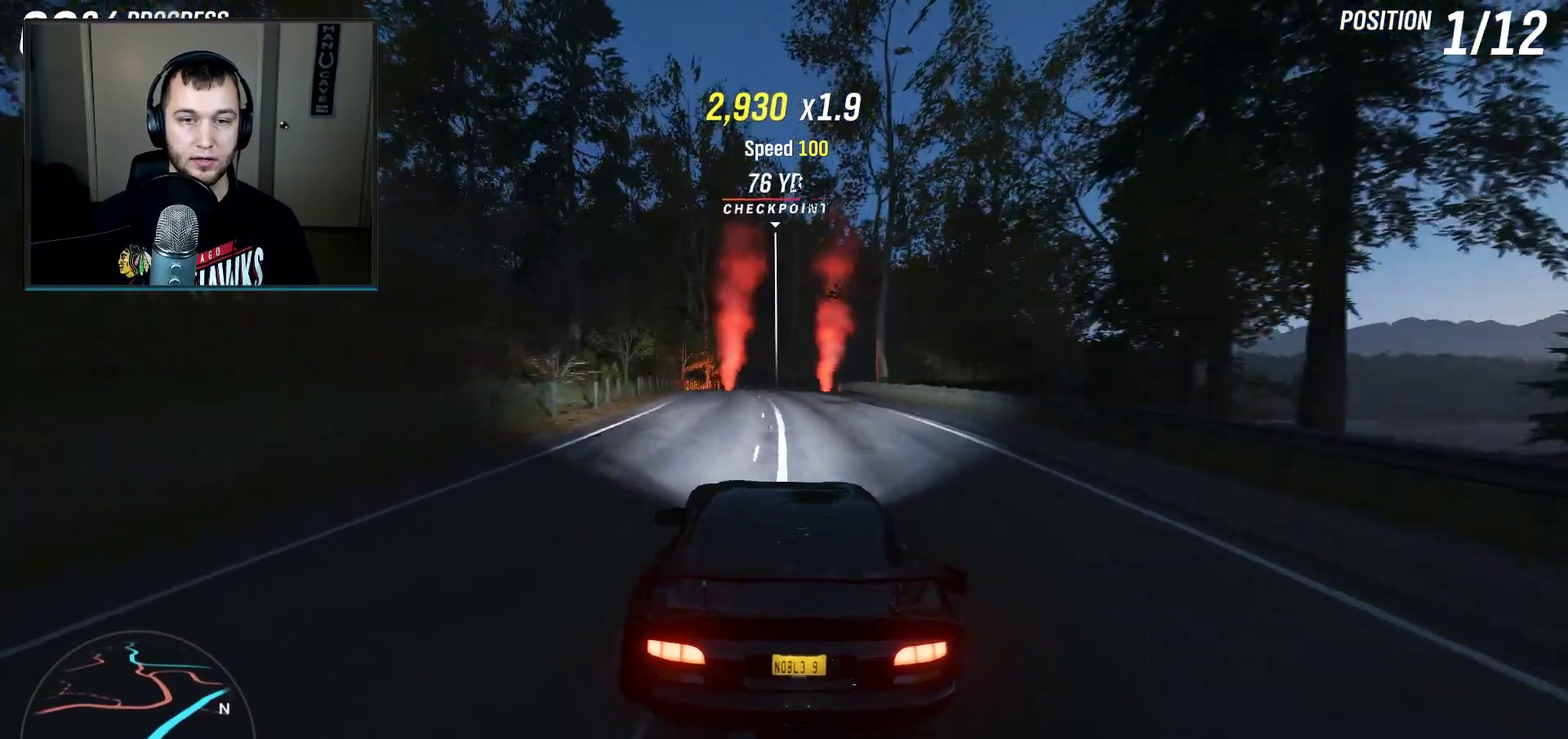
{"dt_ms": 301, "buttons": [], "left_stick": "center", "right_stick": "center", "events": []}
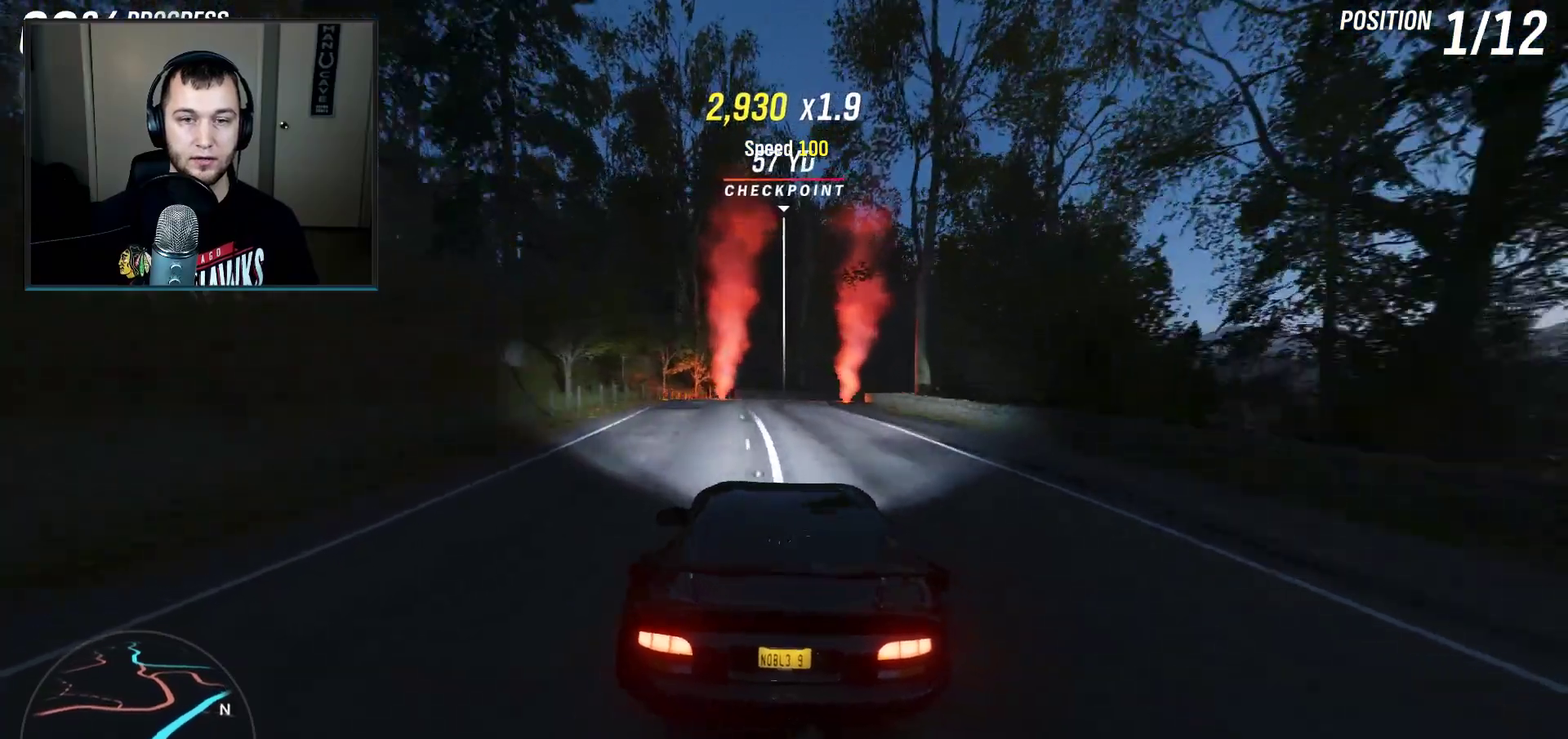
{"dt_ms": 500, "buttons": [], "left_stick": "right", "right_stick": "center", "events": [[166, "left_stick", "right"]]}
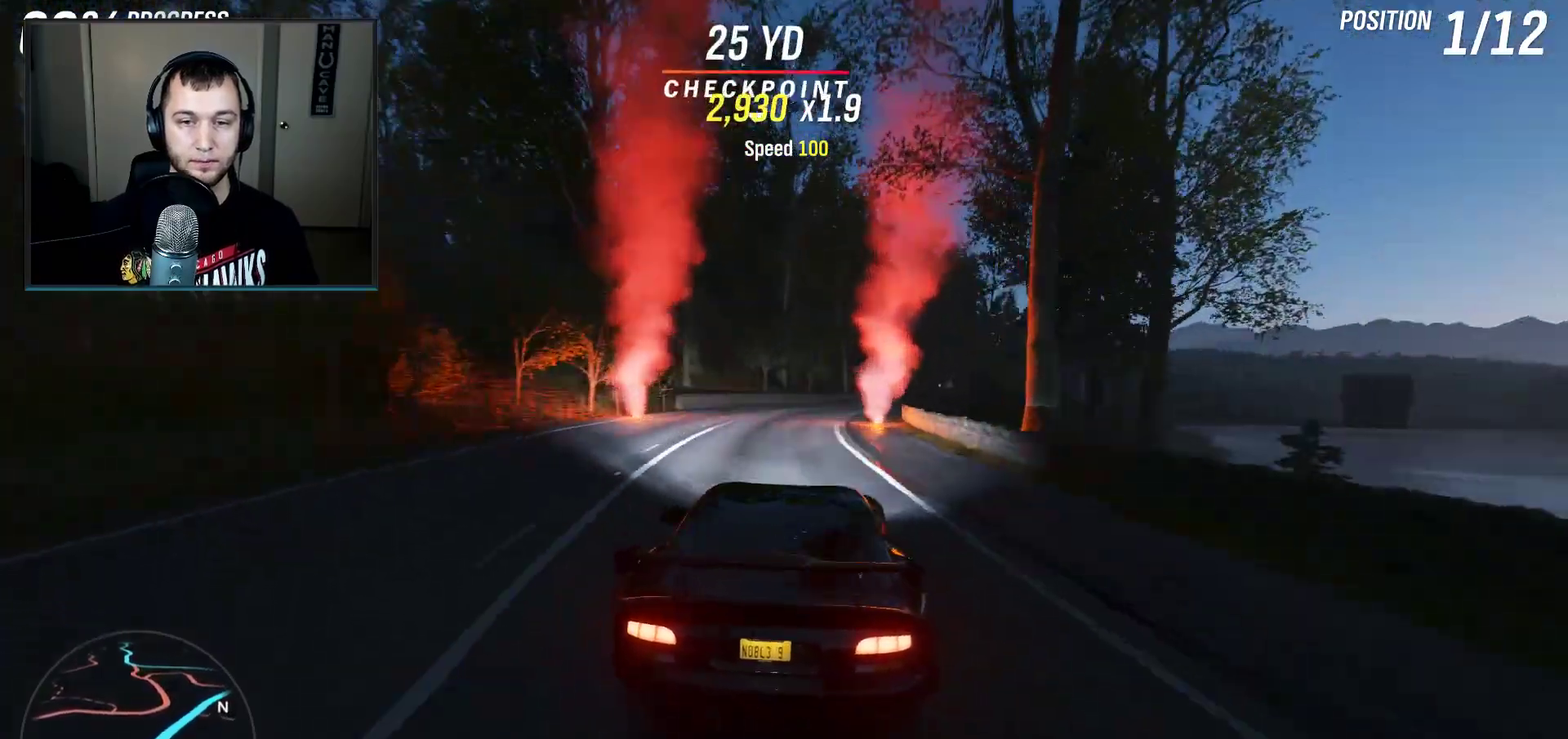
{"dt_ms": 501, "buttons": [], "left_stick": "right", "right_stick": "center", "events": [[267, "left_stick", "down-right"], [400, "left_stick", "right"]]}
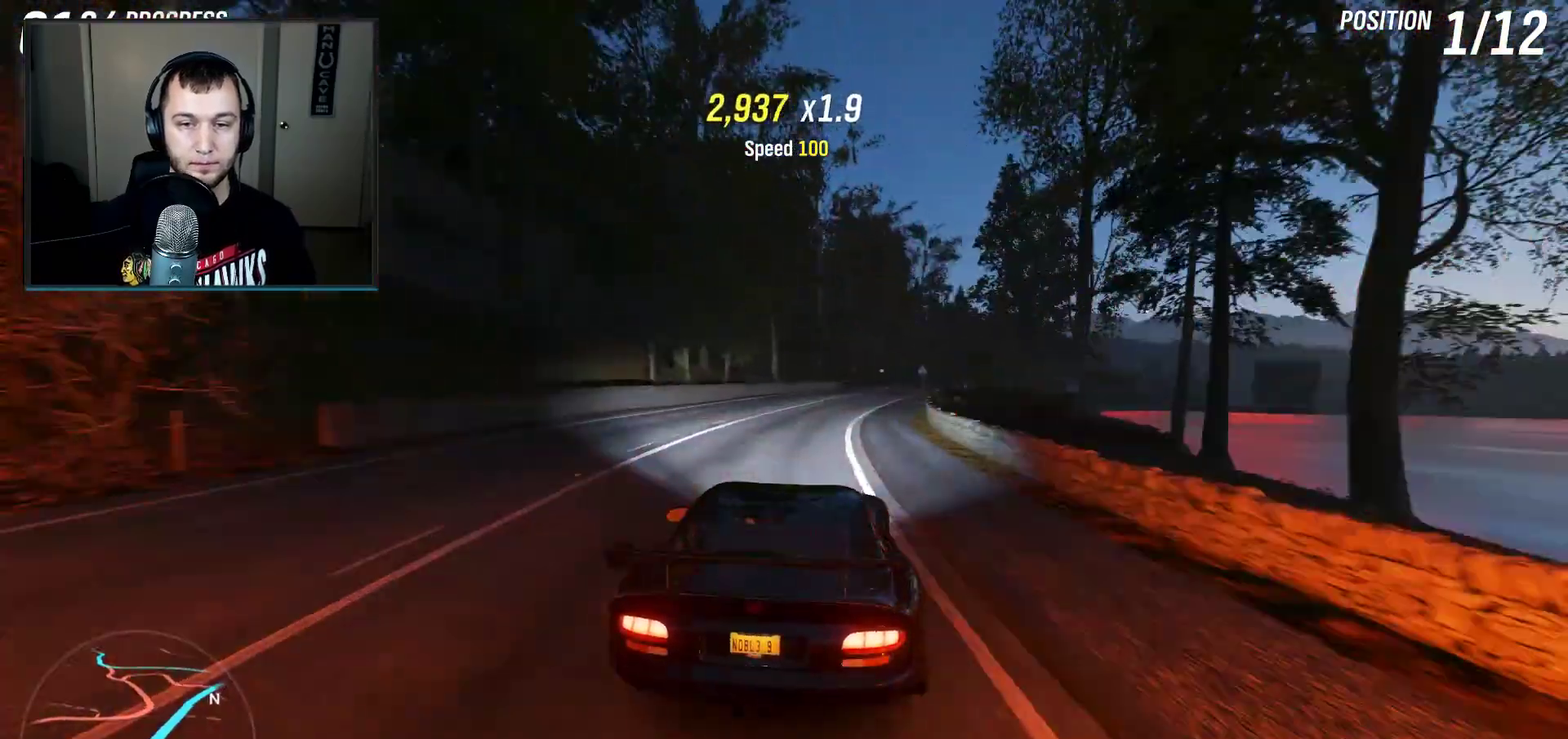
{"dt_ms": 500, "buttons": [], "left_stick": "right", "right_stick": "center", "events": [[367, "left_stick", "center"], [467, "left_stick", "right"]]}
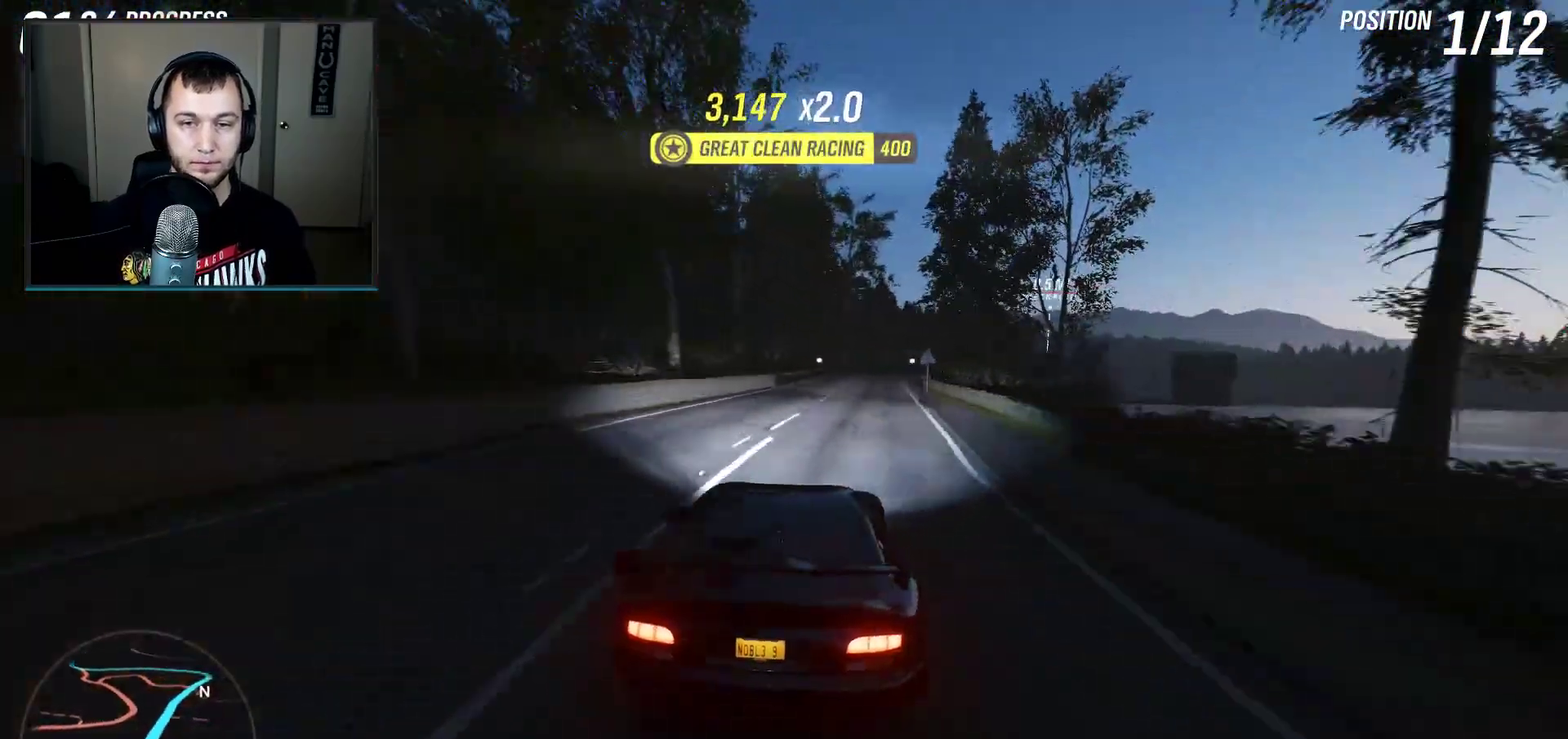
{"dt_ms": 701, "buttons": [], "left_stick": "center", "right_stick": "center", "events": [[501, "left_stick", "center"], [601, "left_stick", "right"], [701, "left_stick", "center"]]}
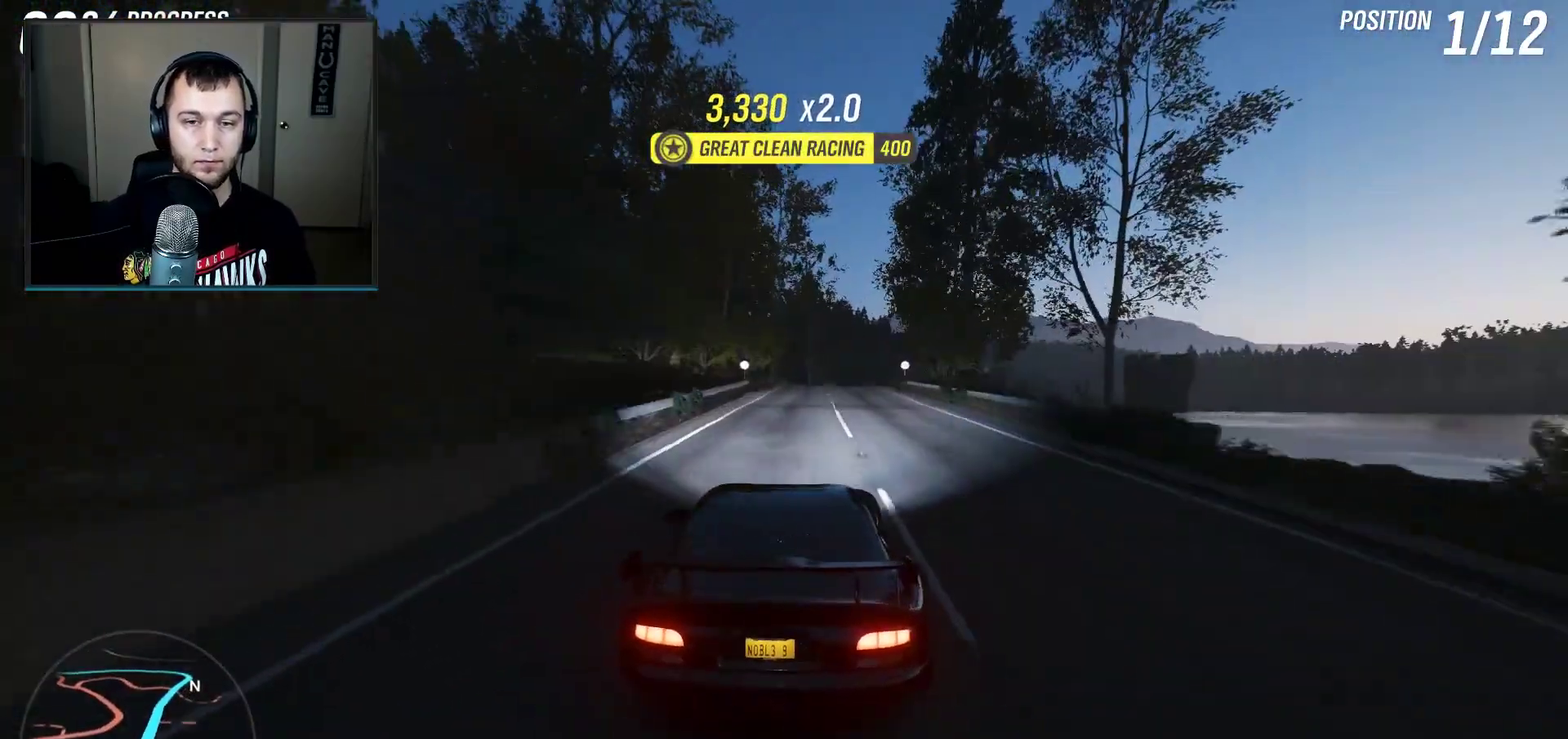
{"dt_ms": 300, "buttons": [], "left_stick": "center", "right_stick": "center", "events": [[33, "left_stick", "right"], [167, "left_stick", "center"]]}
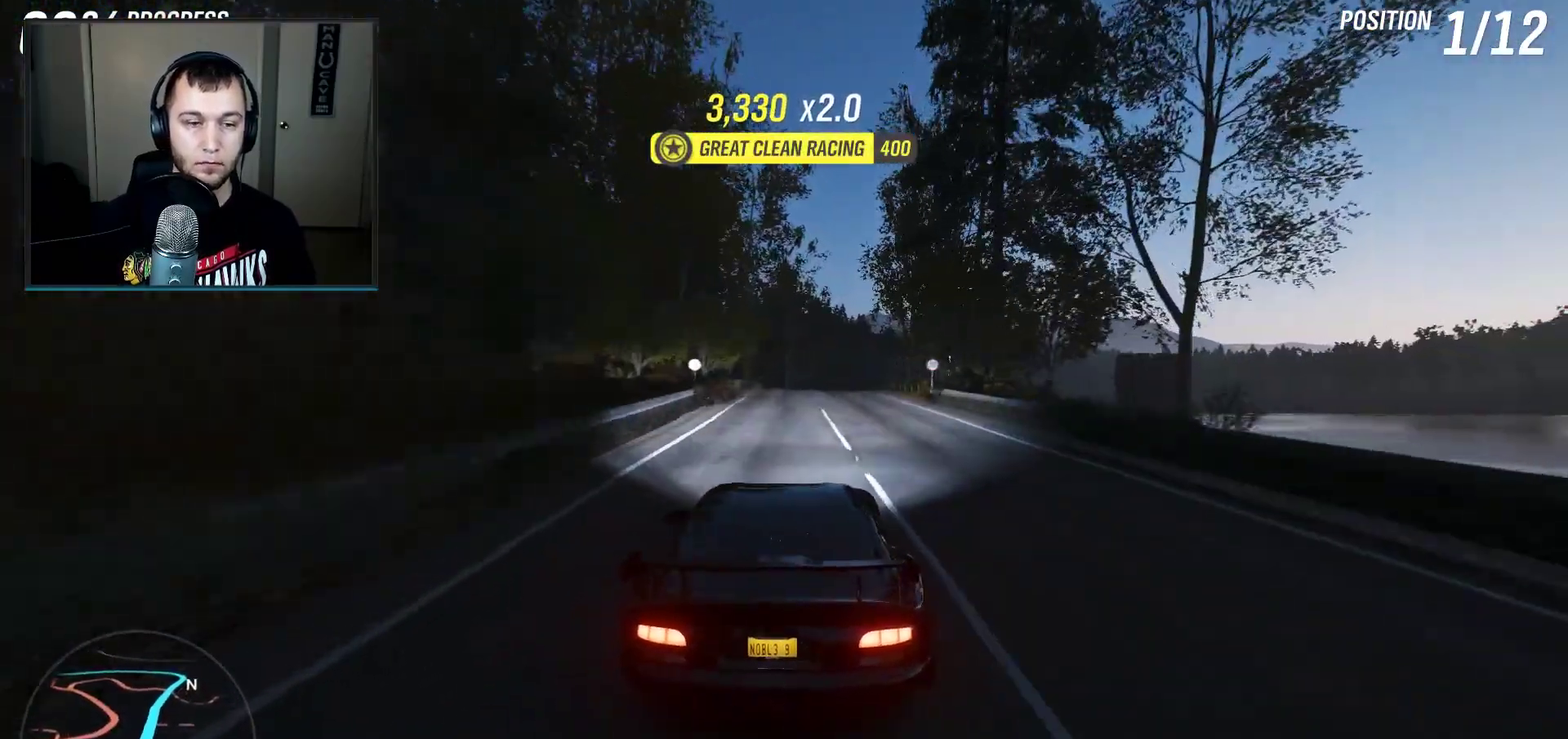
{"dt_ms": 501, "buttons": [], "left_stick": "center", "right_stick": "center", "events": [[33, "left_stick", "right"], [400, "left_stick", "center"]]}
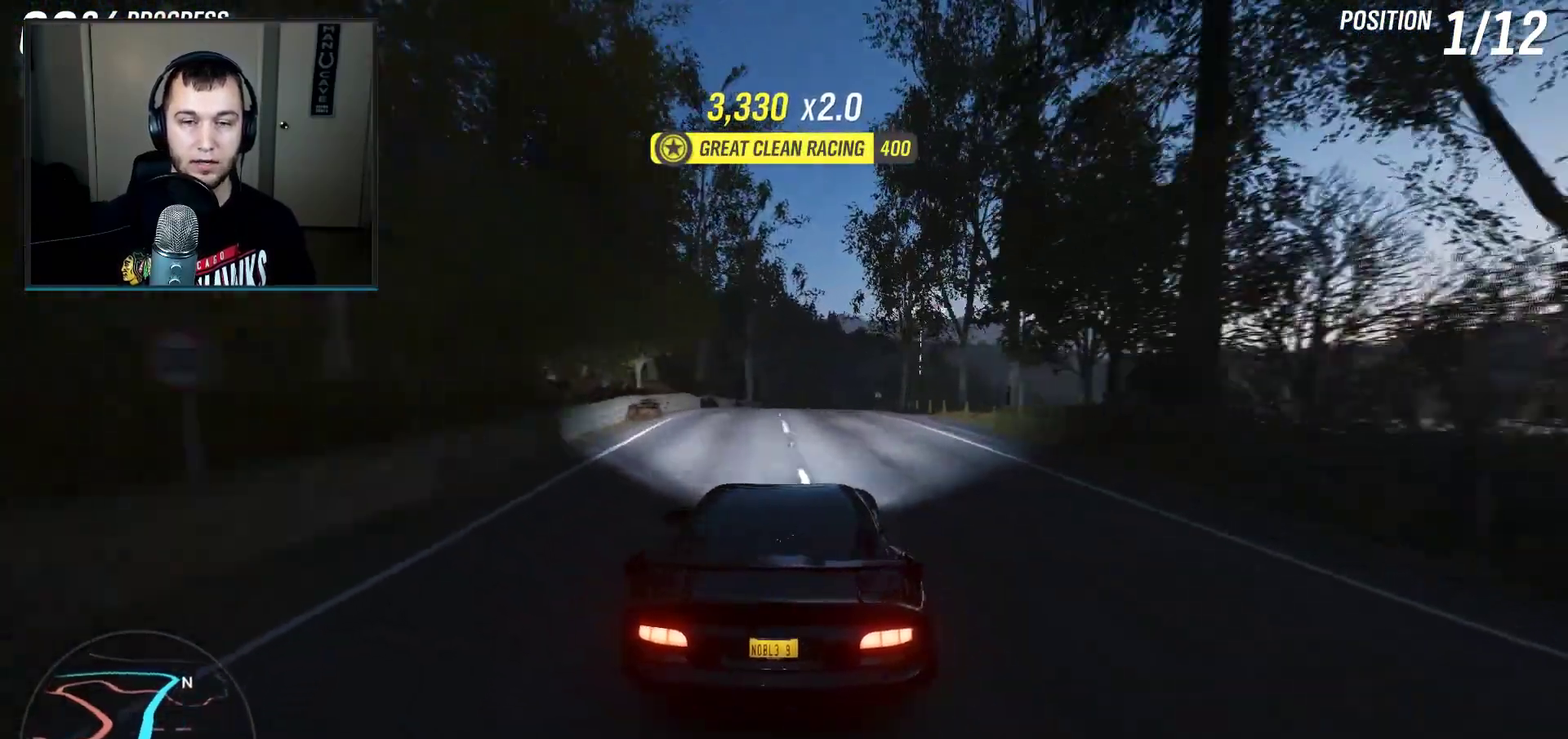
{"dt_ms": 400, "buttons": [], "left_stick": "center", "right_stick": "center", "events": []}
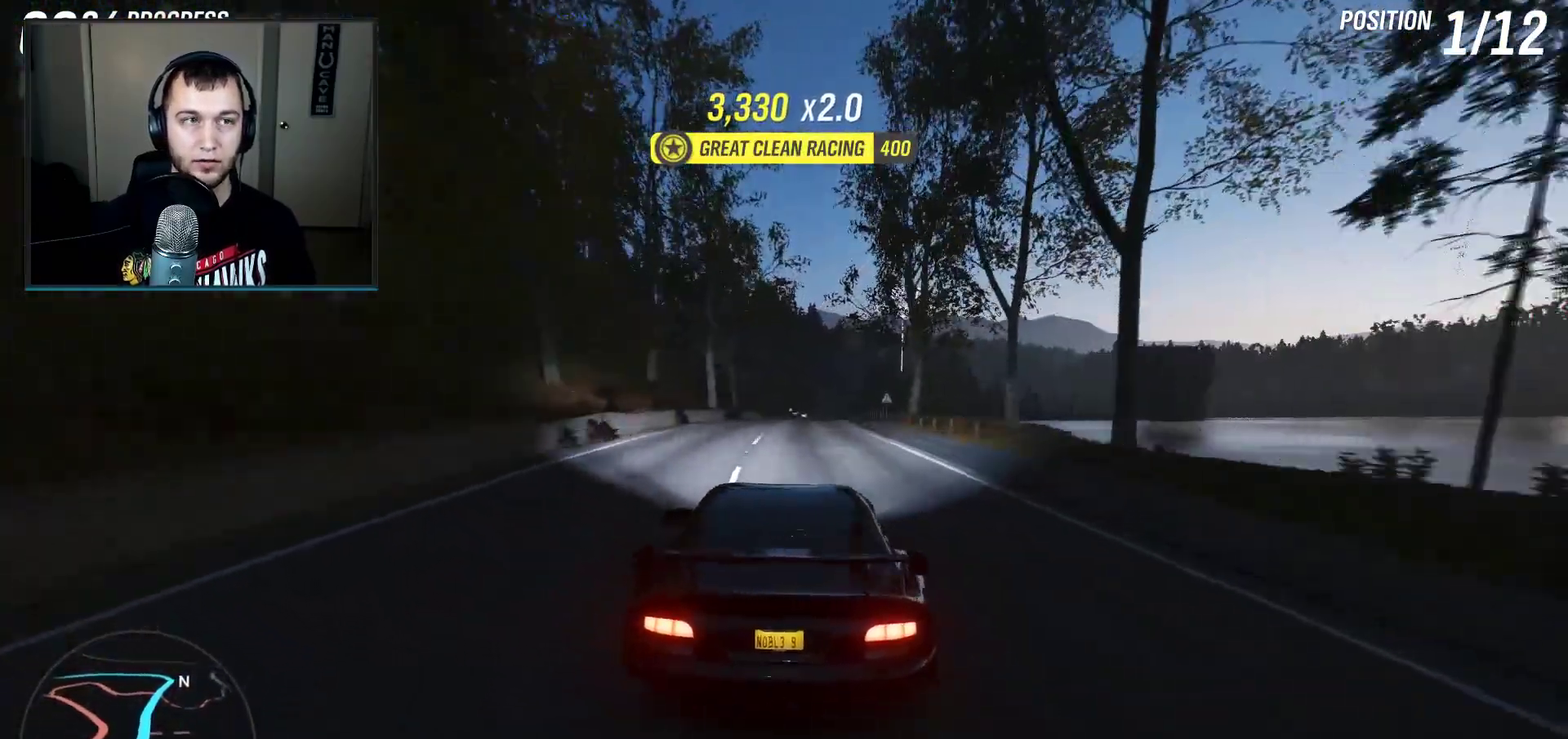
{"dt_ms": 601, "buttons": [], "left_stick": "center", "right_stick": "center", "events": [[100, "left_stick", "right"], [200, "left_stick", "center"], [534, "left_stick", "right"], [601, "left_stick", "center"]]}
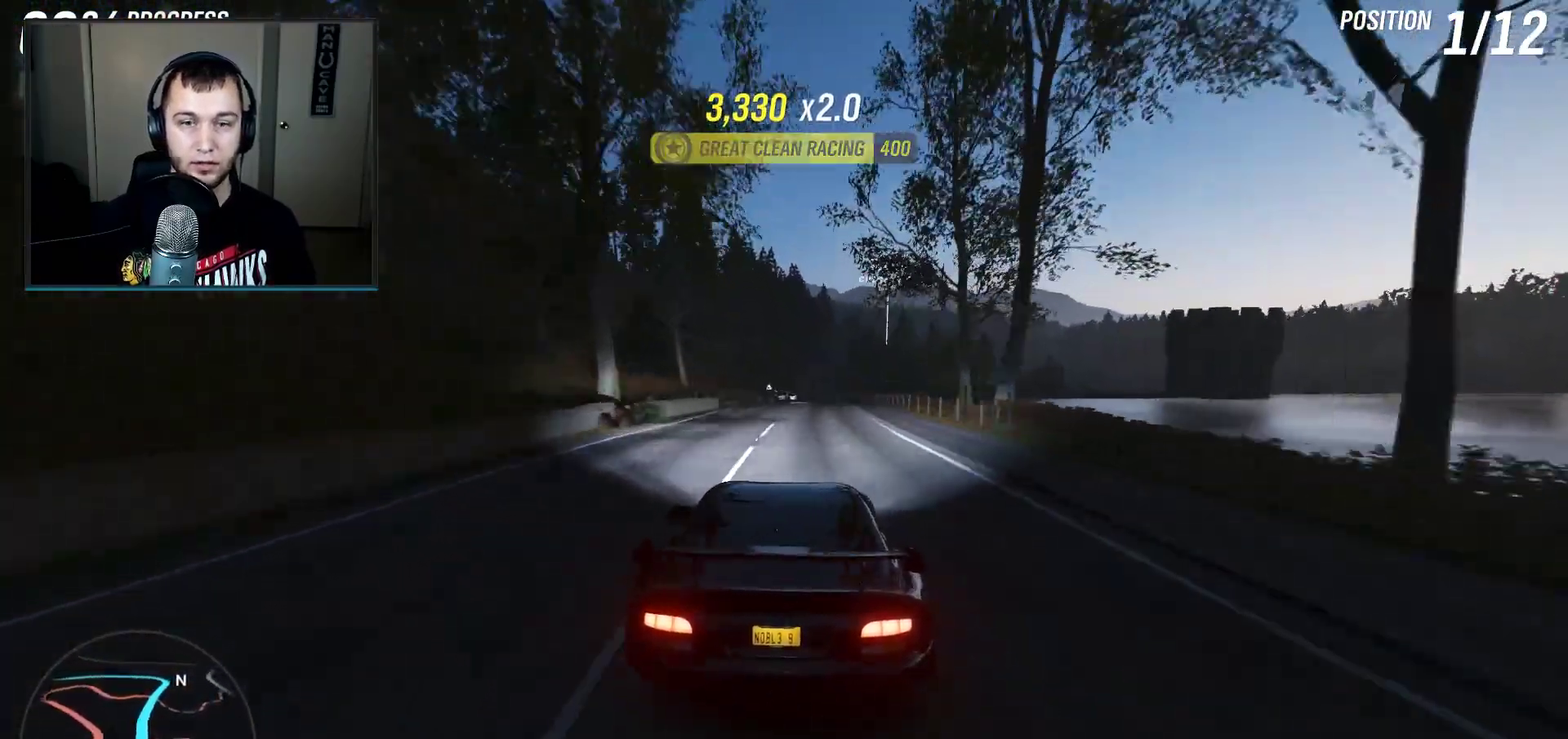
{"dt_ms": 500, "buttons": [], "left_stick": "center", "right_stick": "center", "events": []}
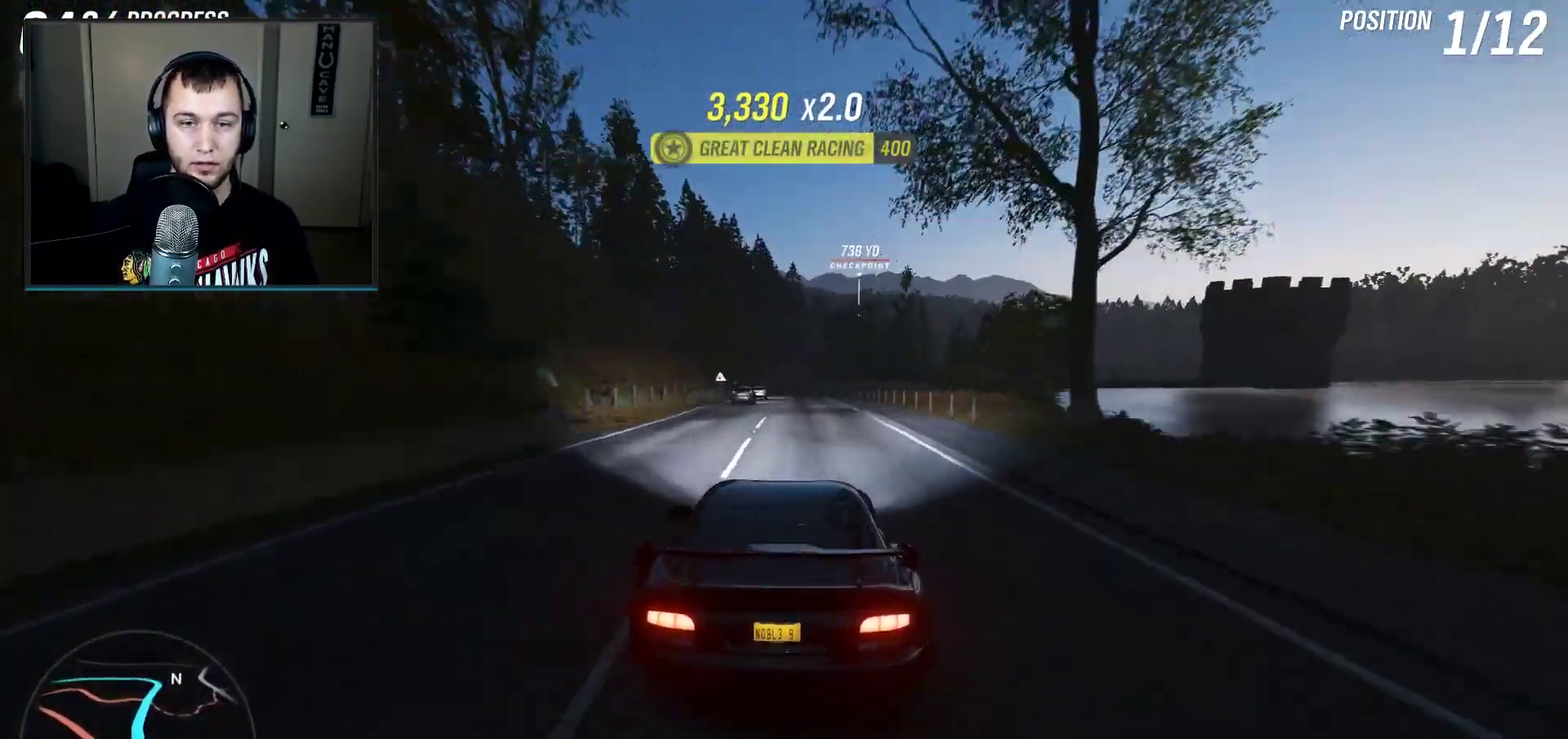
{"dt_ms": 501, "buttons": [], "left_stick": "center", "right_stick": "center", "events": [[134, "left_stick", "right"], [300, "left_stick", "center"]]}
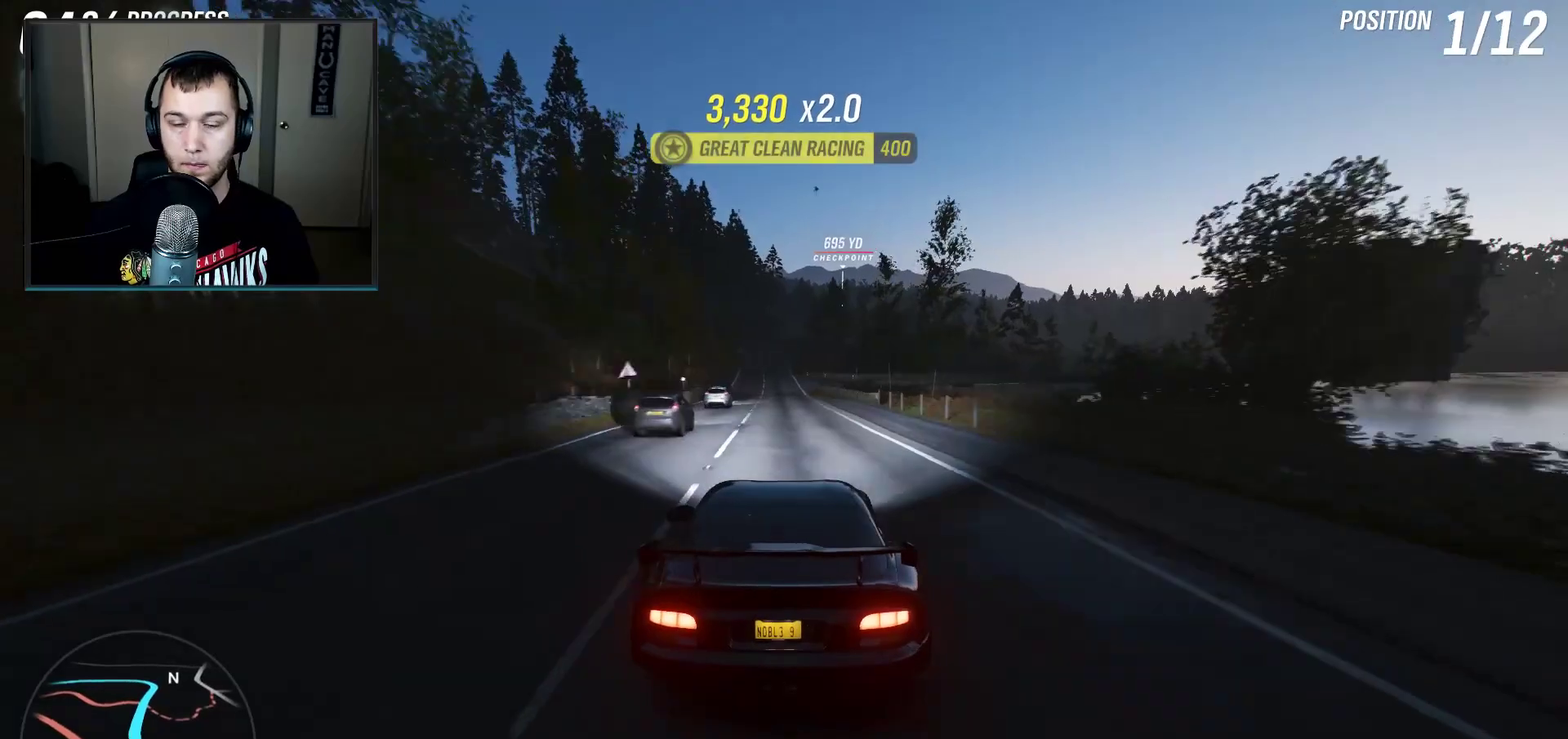
{"dt_ms": 500, "buttons": [], "left_stick": "left", "right_stick": "center", "events": [[367, "left_stick", "left"]]}
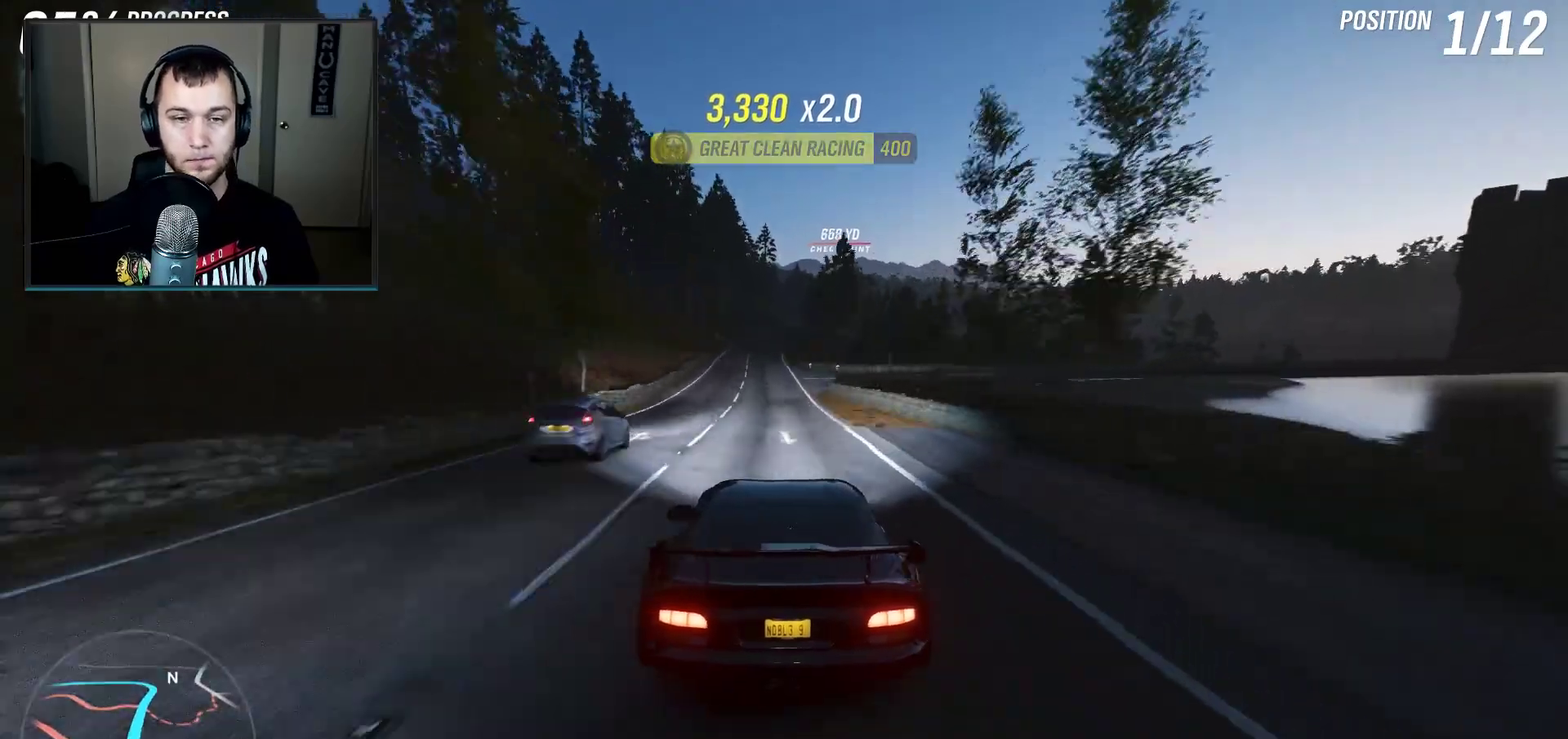
{"dt_ms": 501, "buttons": [], "left_stick": "center", "right_stick": "center", "events": [[33, "left_stick", "center"]]}
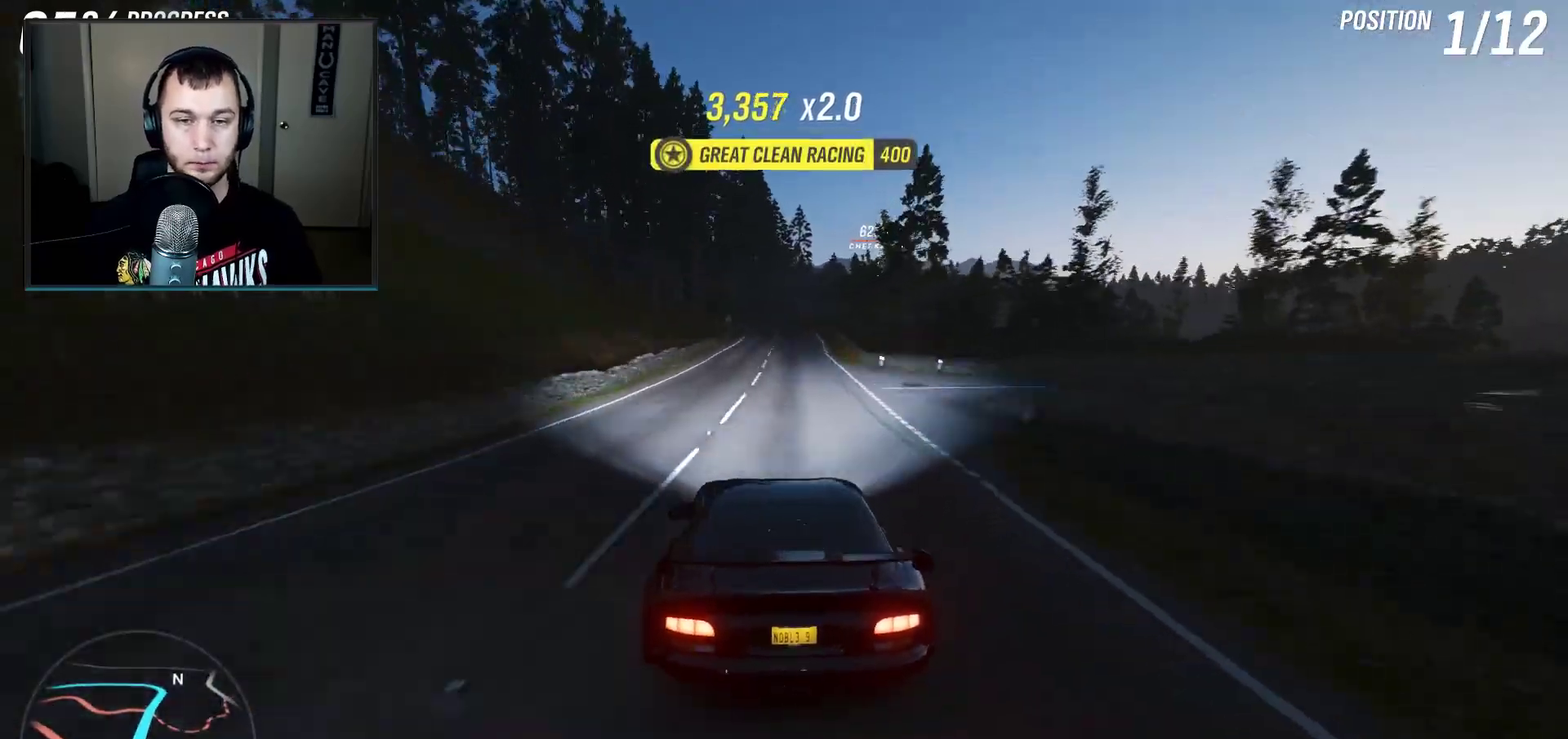
{"dt_ms": 500, "buttons": [], "left_stick": "center", "right_stick": "center", "events": [[100, "left_stick", "right"], [166, "left_stick", "center"]]}
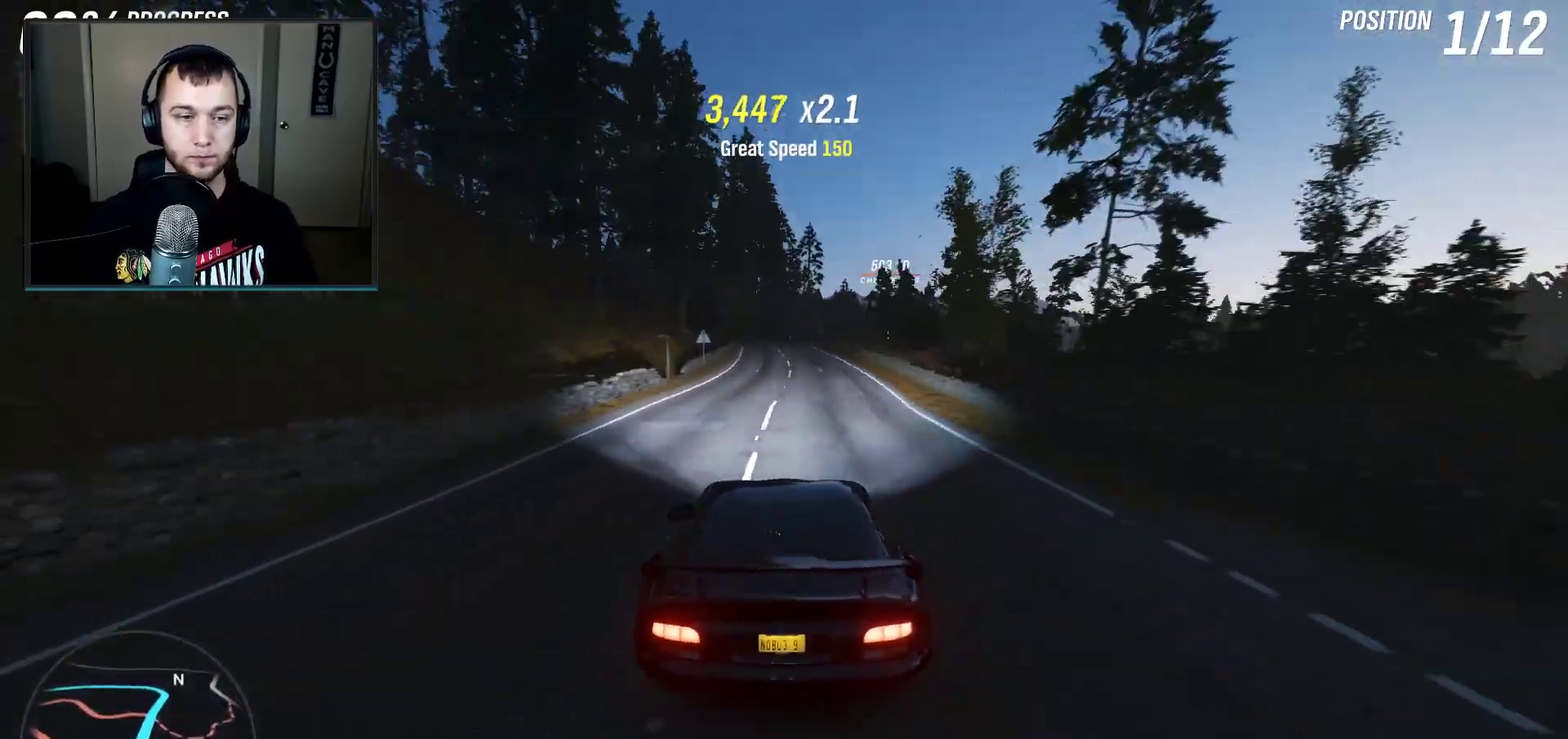
{"dt_ms": 400, "buttons": [], "left_stick": "center", "right_stick": "center", "events": [[234, "left_stick", "right"], [300, "left_stick", "center"]]}
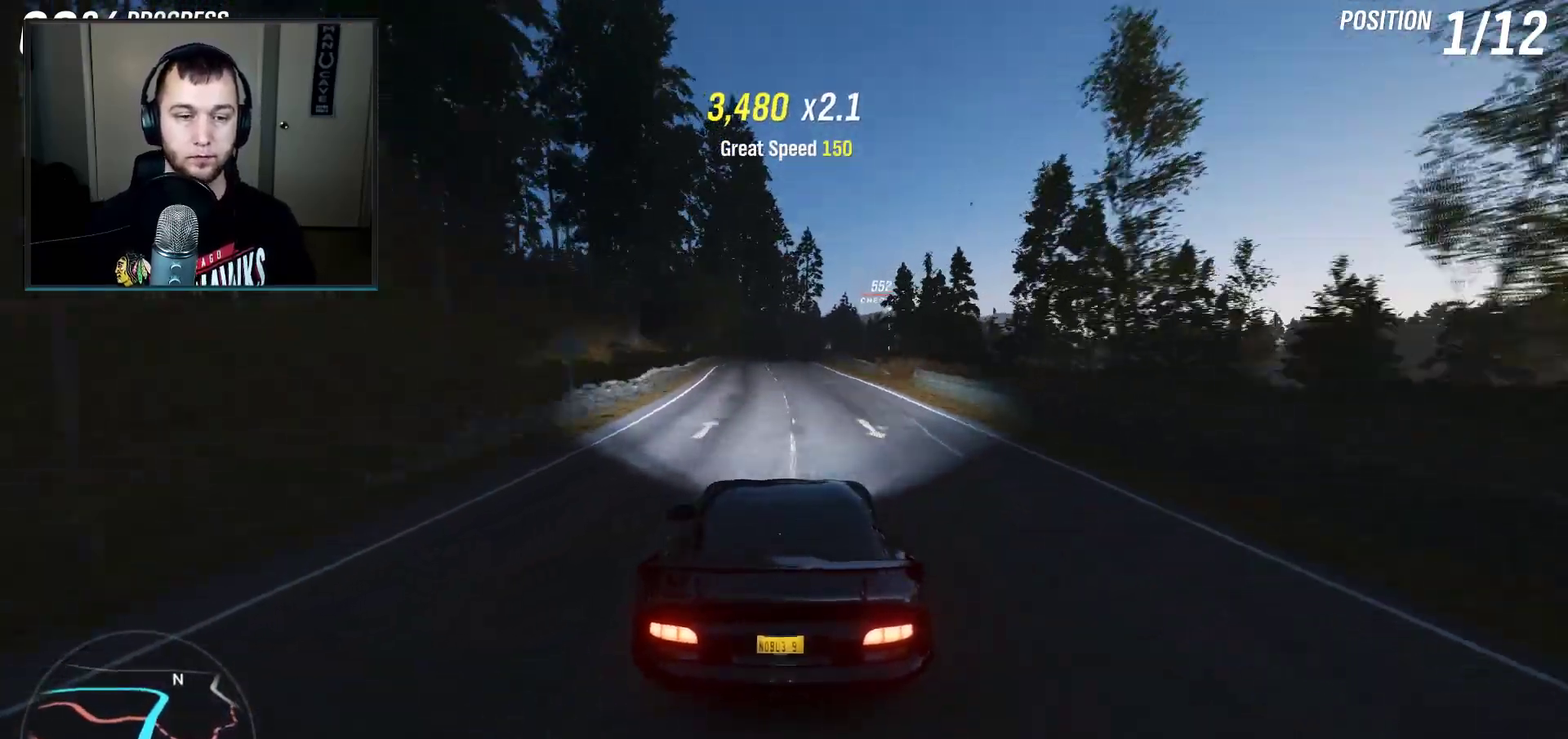
{"dt_ms": 601, "buttons": [], "left_stick": "right", "right_stick": "center", "events": [[367, "left_stick", "right"], [468, "left_stick", "center"], [568, "left_stick", "right"]]}
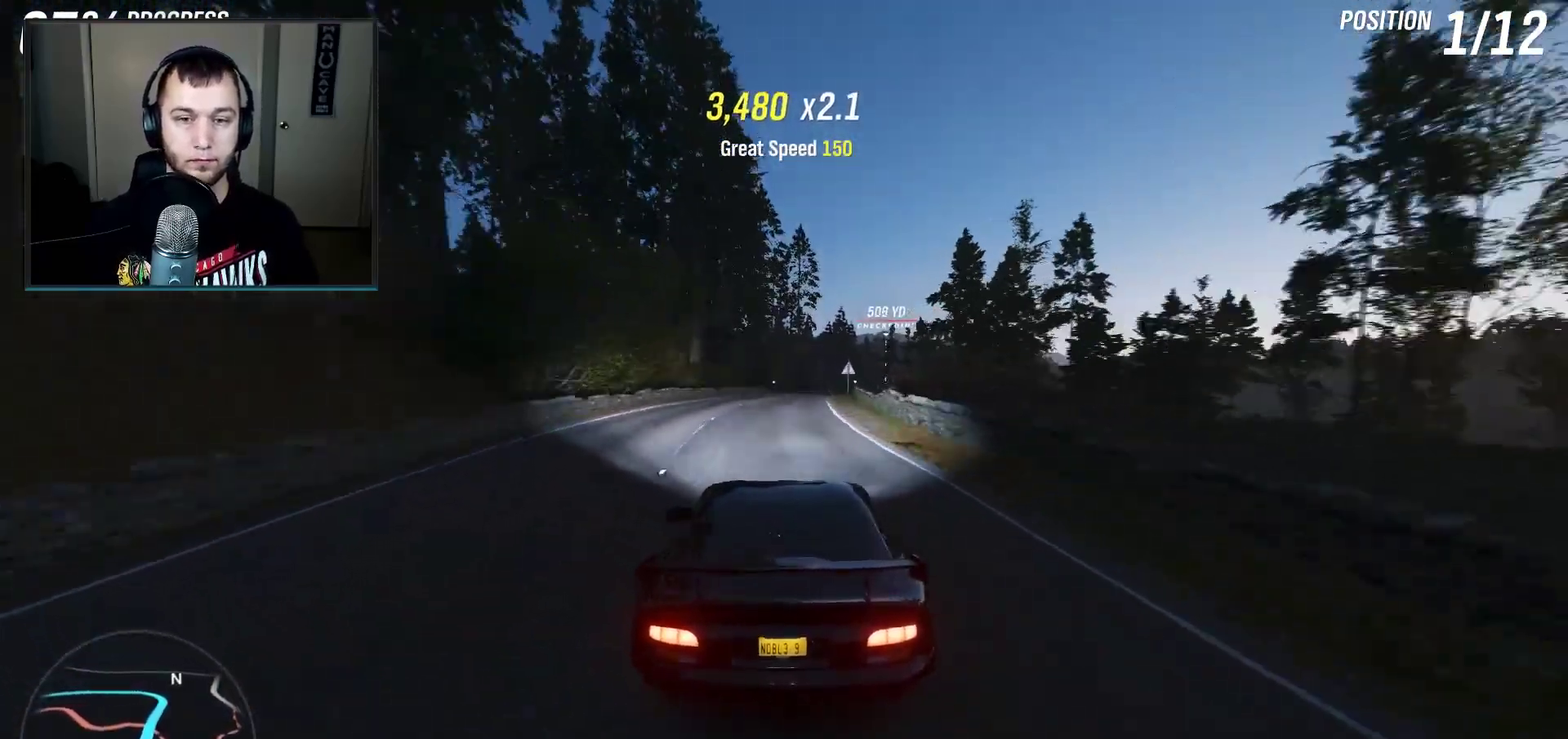
{"dt_ms": 501, "buttons": [], "left_stick": "right", "right_stick": "center", "events": []}
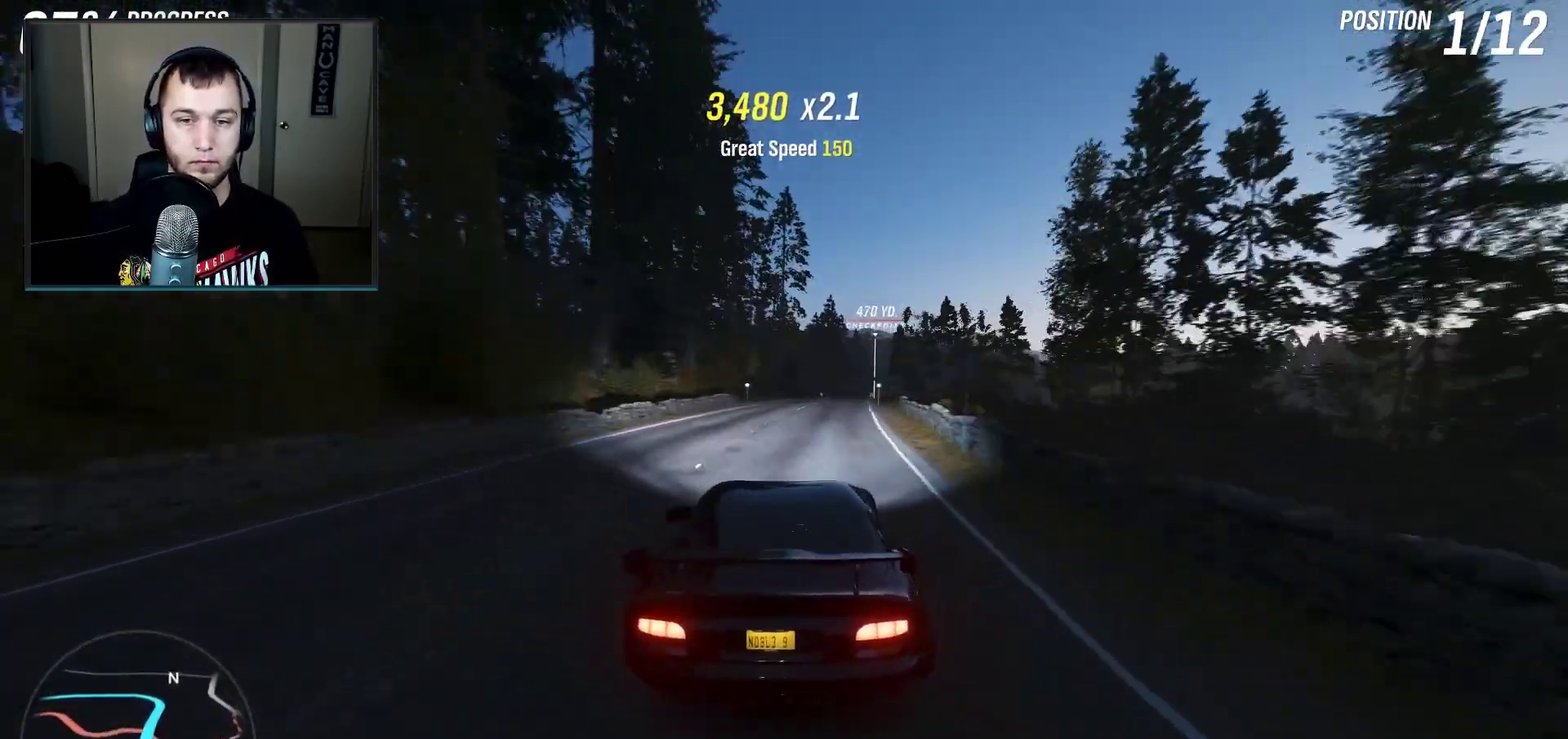
{"dt_ms": 500, "buttons": [], "left_stick": "left", "right_stick": "center", "events": [[333, "left_stick", "center"], [500, "left_stick", "left"]]}
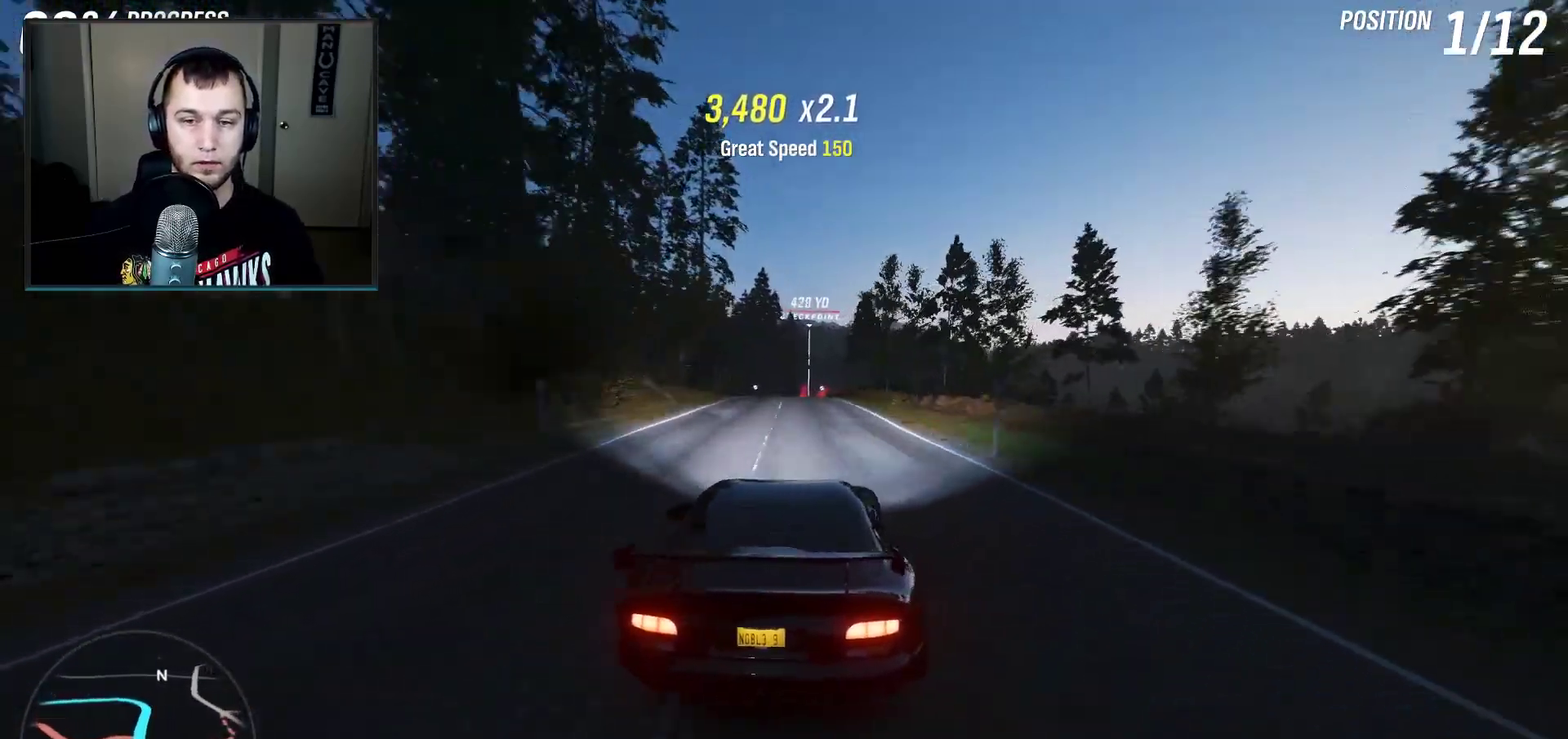
{"dt_ms": 501, "buttons": [], "left_stick": "center", "right_stick": "center", "events": [[134, "left_stick", "center"], [334, "left_stick", "right"], [467, "left_stick", "center"]]}
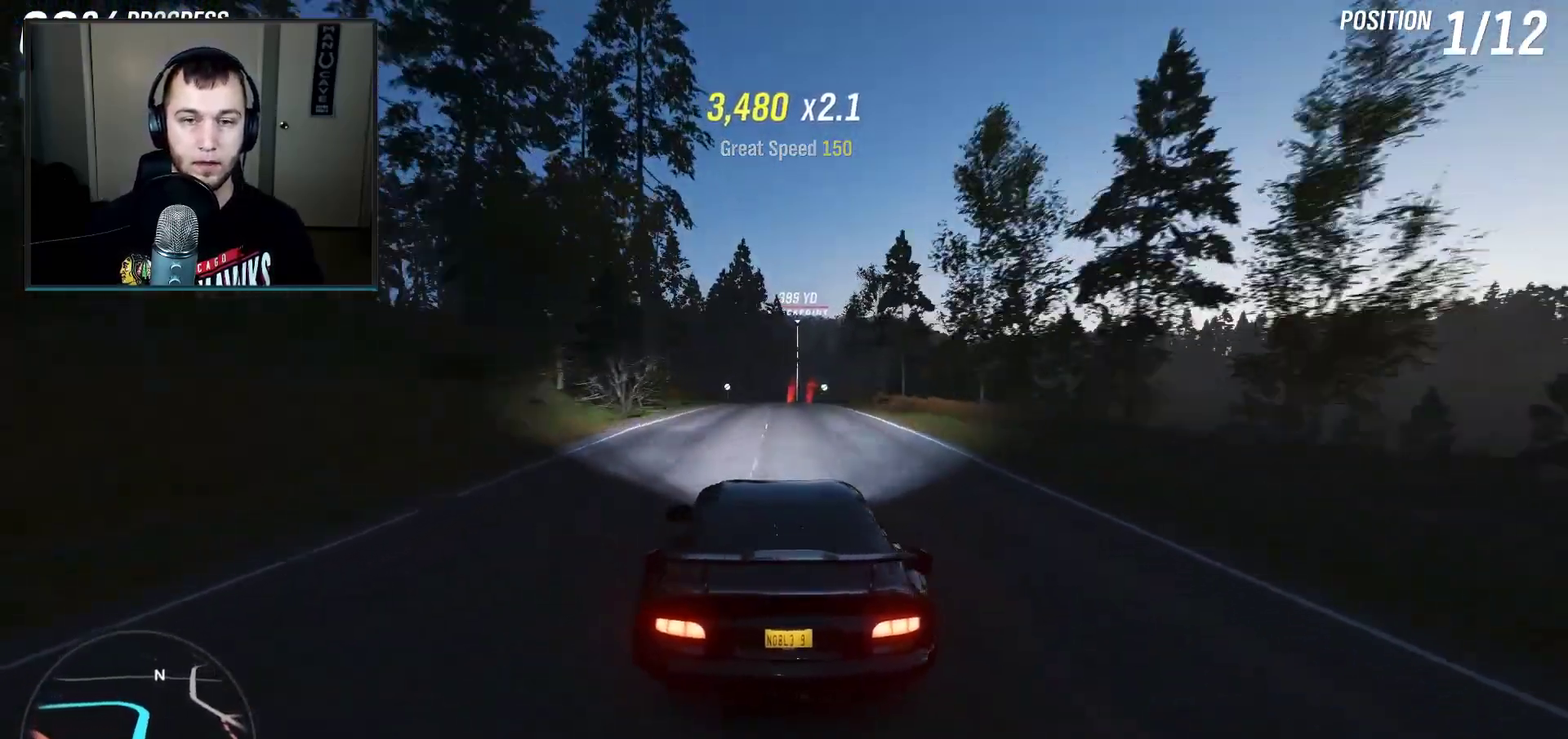
{"dt_ms": 500, "buttons": [], "left_stick": "center", "right_stick": "center", "events": [[166, "left_stick", "right"], [500, "left_stick", "center"]]}
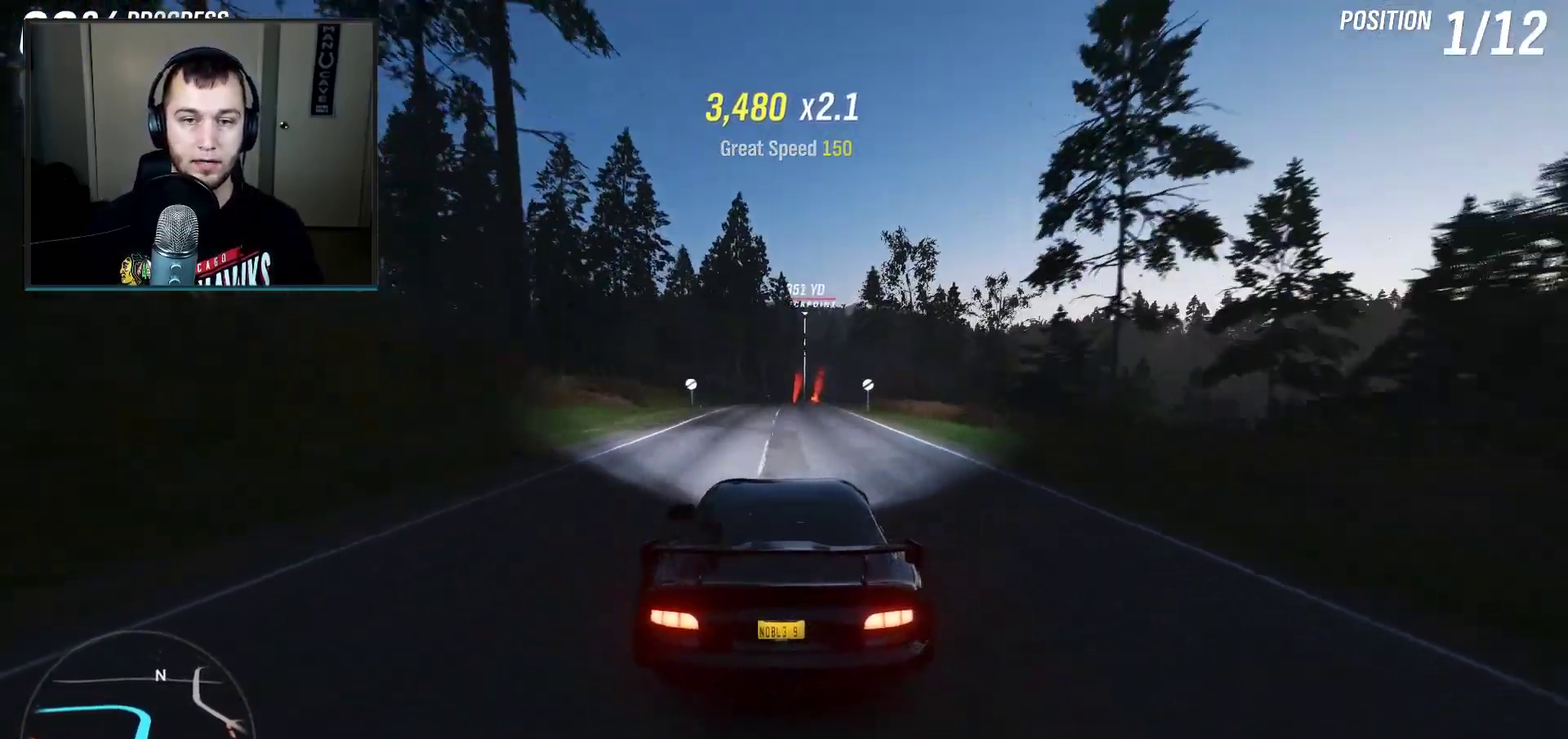
{"dt_ms": 501, "buttons": [], "left_stick": "right", "right_stick": "center", "events": [[300, "left_stick", "right"]]}
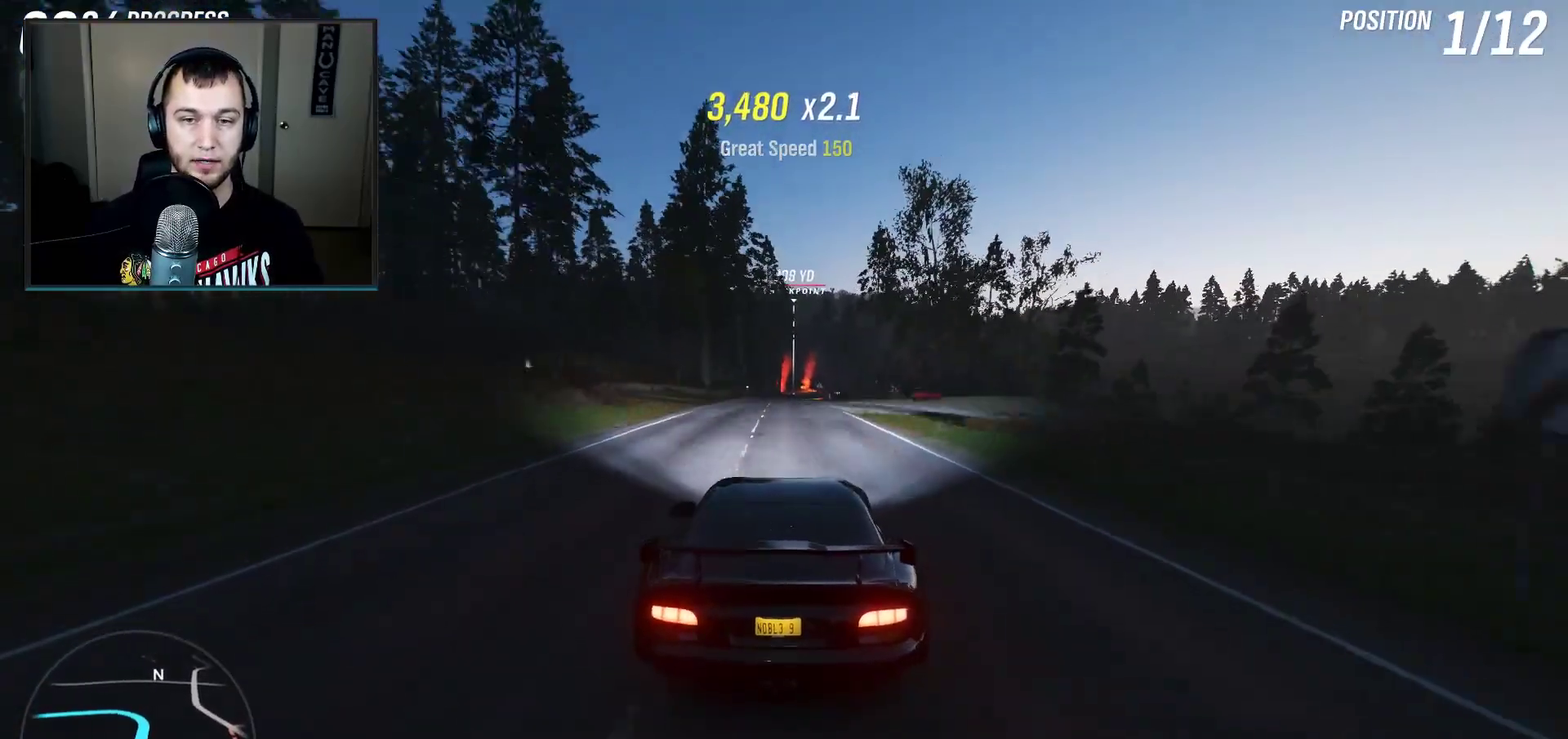
{"dt_ms": 500, "buttons": [], "left_stick": "right", "right_stick": "center", "events": [[33, "left_stick", "center"], [433, "left_stick", "right"]]}
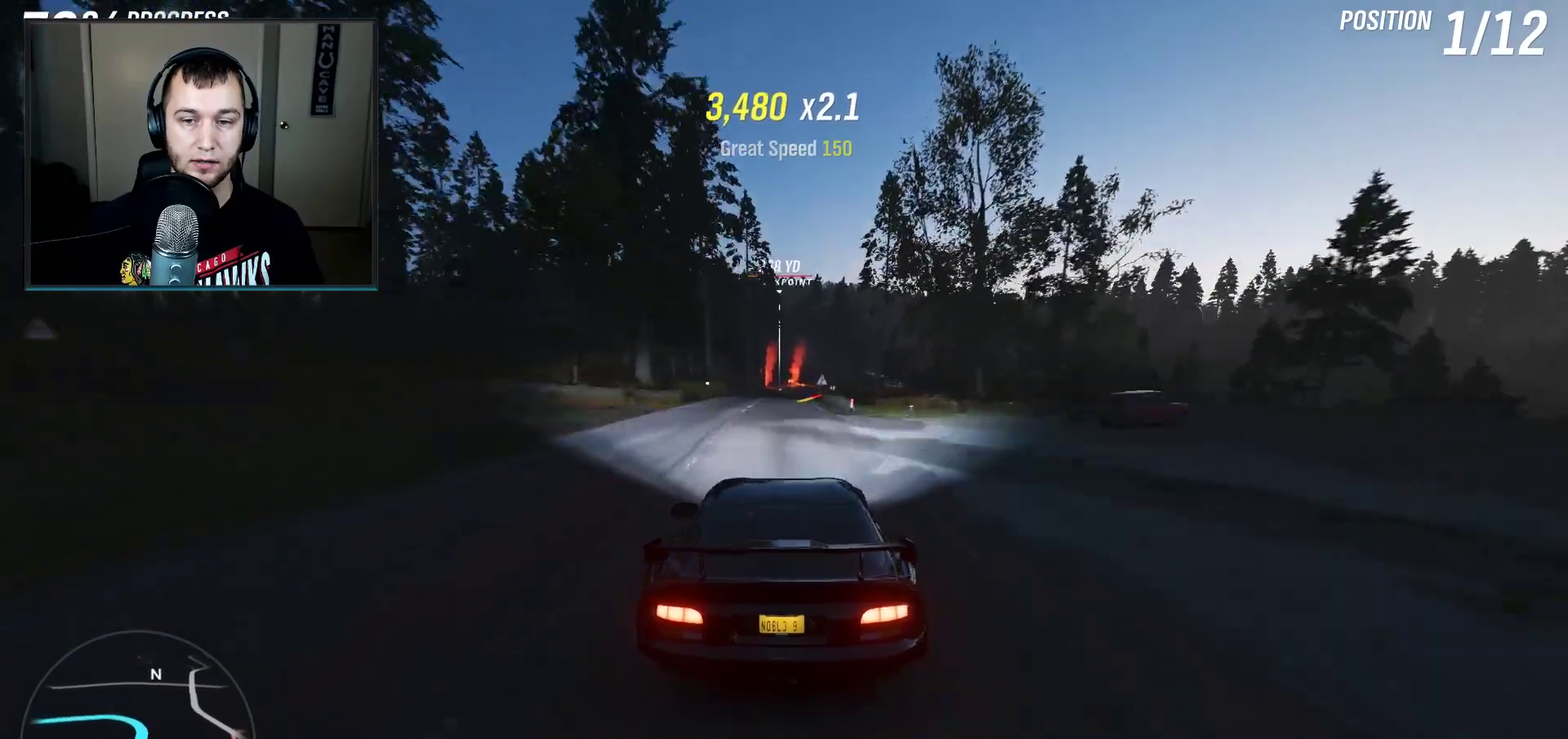
{"dt_ms": 501, "buttons": [], "left_stick": "right", "right_stick": "center", "events": []}
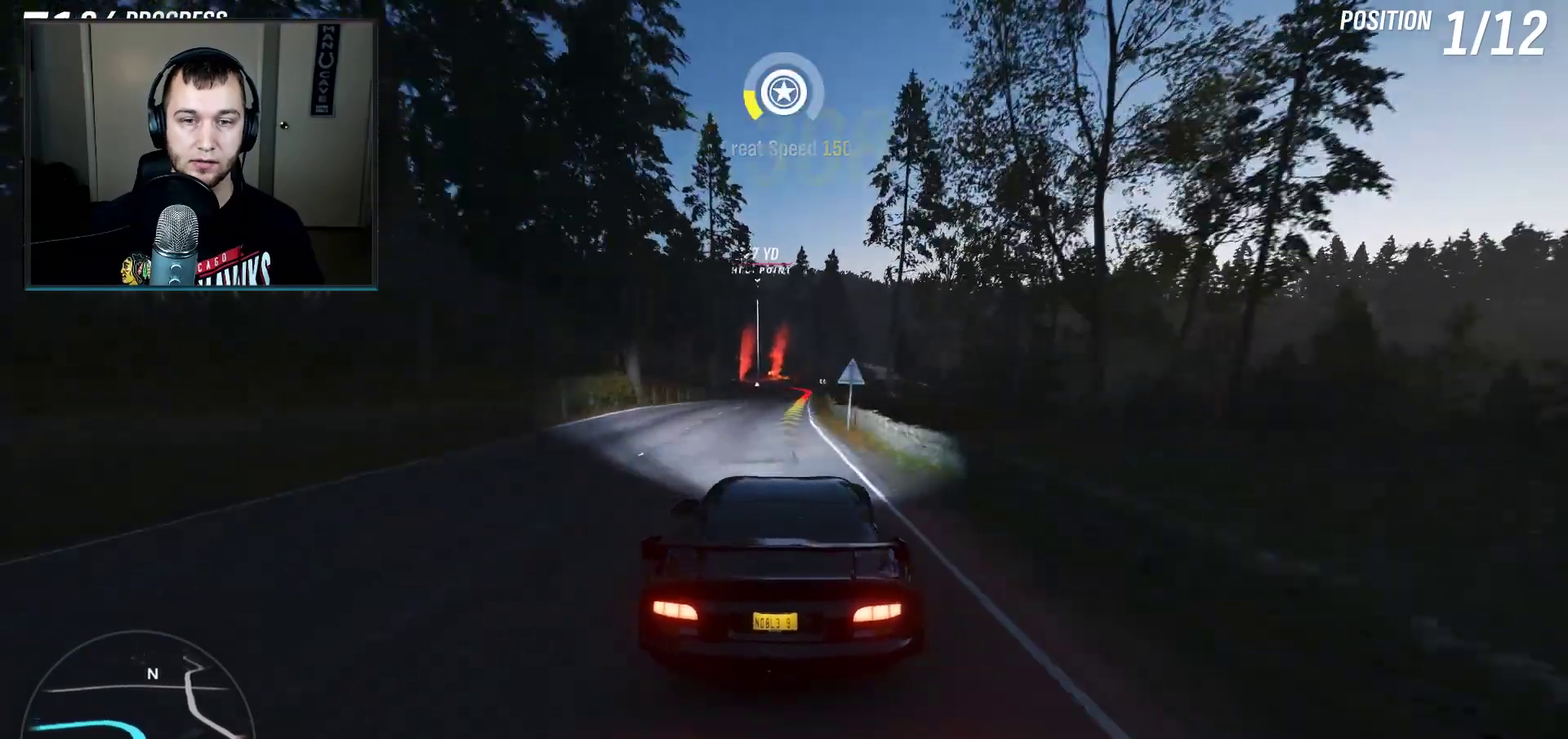
{"dt_ms": 700, "buttons": [], "left_stick": "down-left", "right_stick": "center", "events": [[233, "left_stick", "center"], [500, "left_stick", "left"], [667, "left_stick", "down-left"]]}
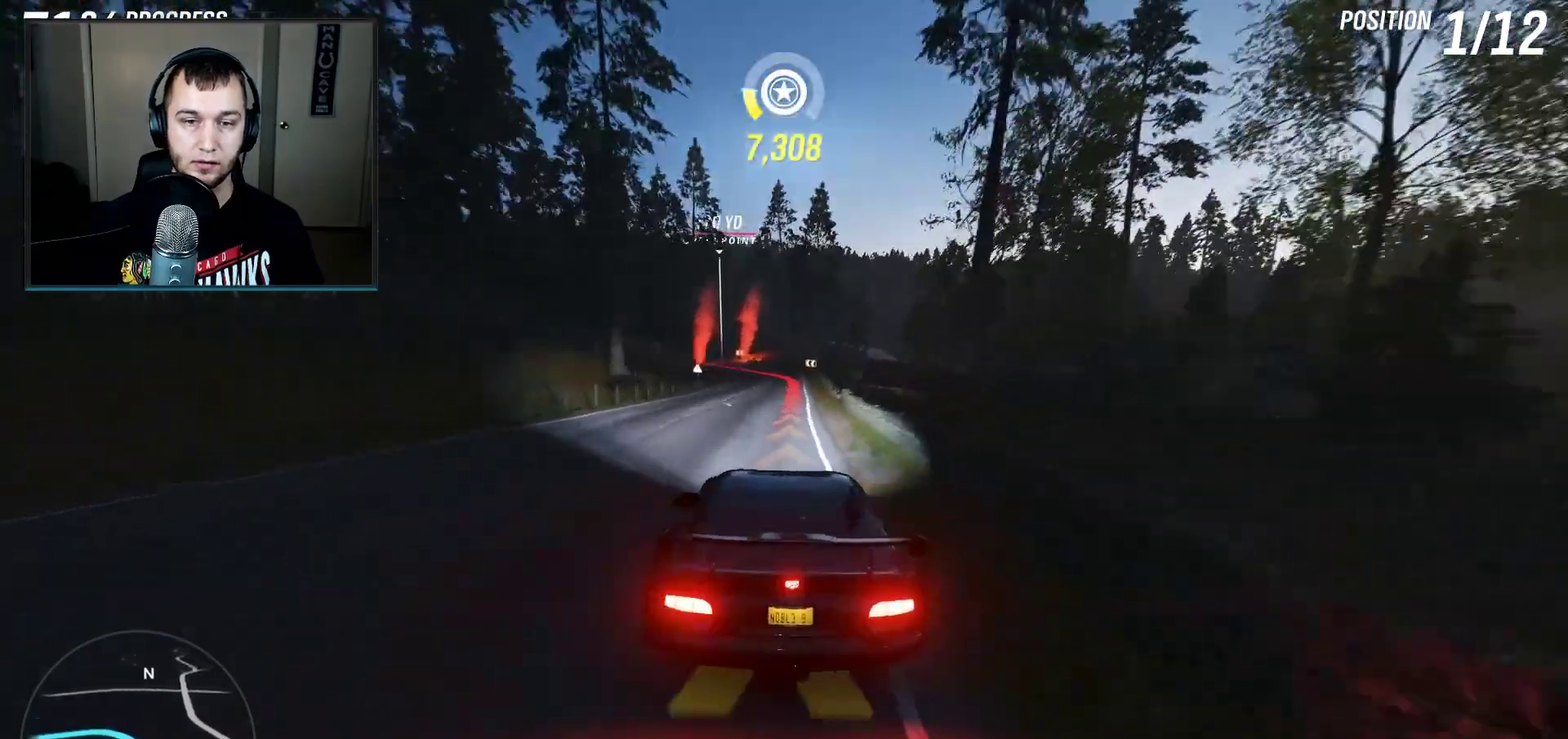
{"dt_ms": 301, "buttons": [], "left_stick": "down-left", "right_stick": "center", "events": []}
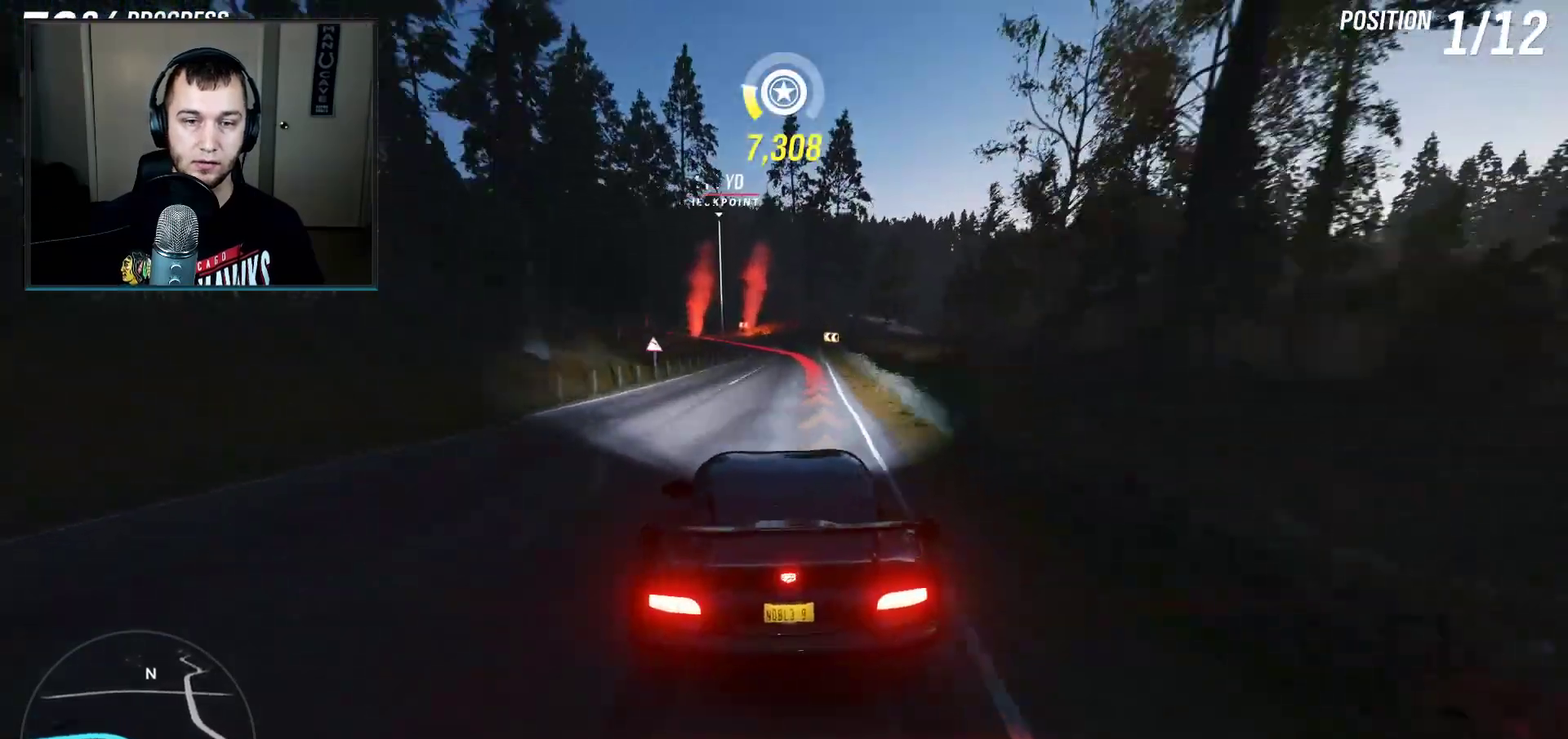
{"dt_ms": 500, "buttons": ["L2"], "left_stick": "center", "right_stick": "center", "events": [[367, "L2", "down"], [367, "left_stick", "center"]]}
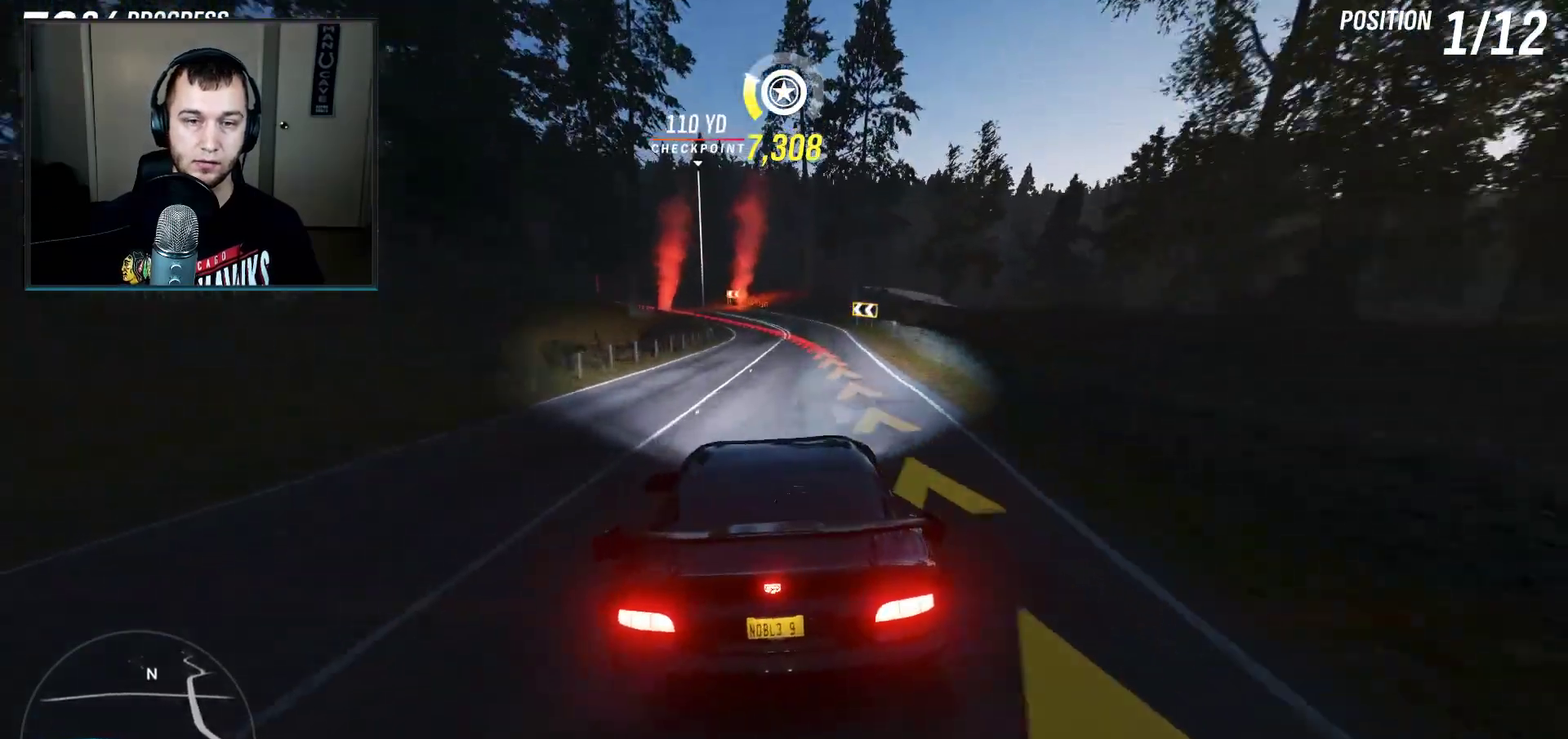
{"dt_ms": 601, "buttons": ["L2"], "left_stick": "left", "right_stick": "center", "events": [[501, "left_stick", "left"]]}
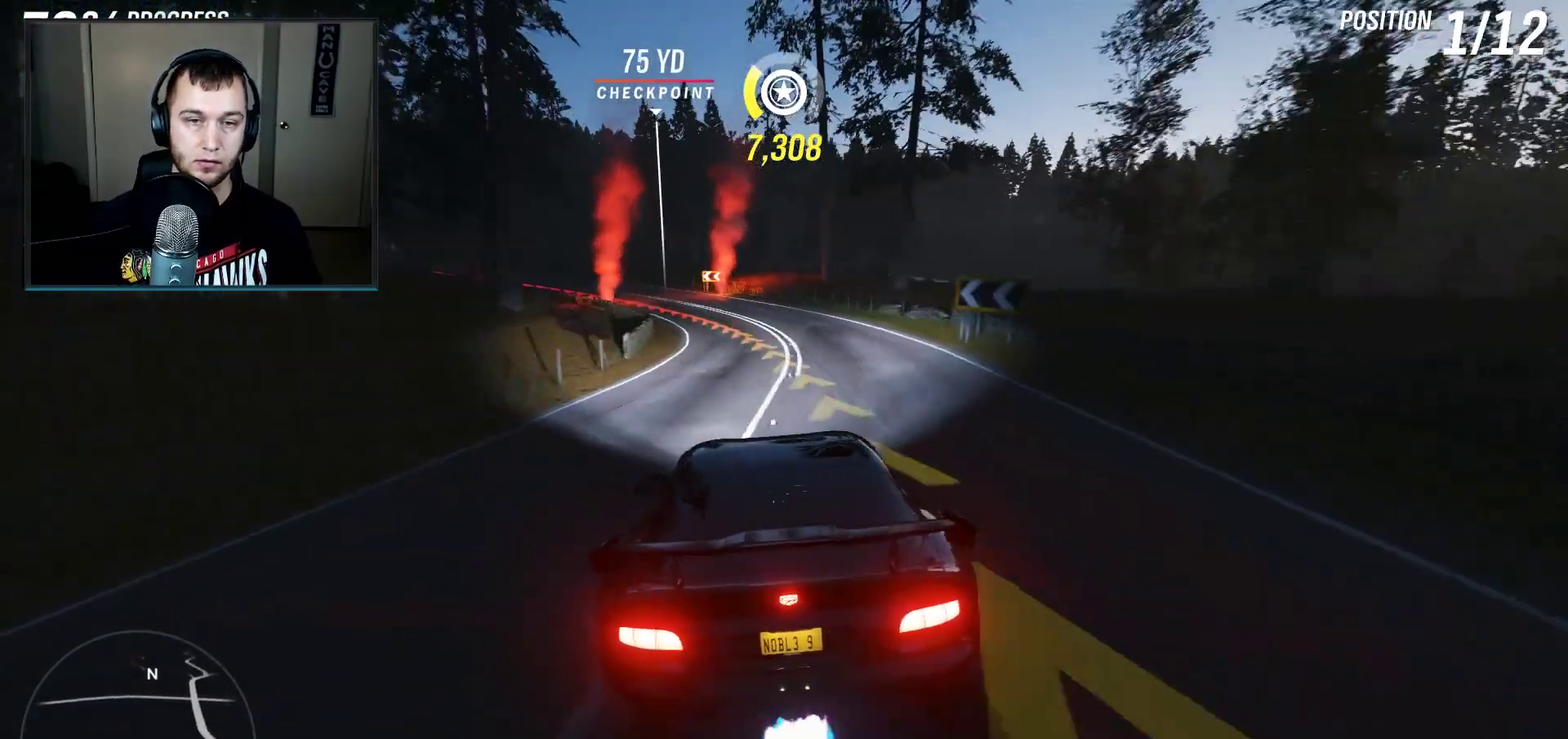
{"dt_ms": 500, "buttons": [], "left_stick": "center", "right_stick": "center", "events": [[66, "left_stick", "down-left"], [467, "L2", "up"], [467, "left_stick", "center"]]}
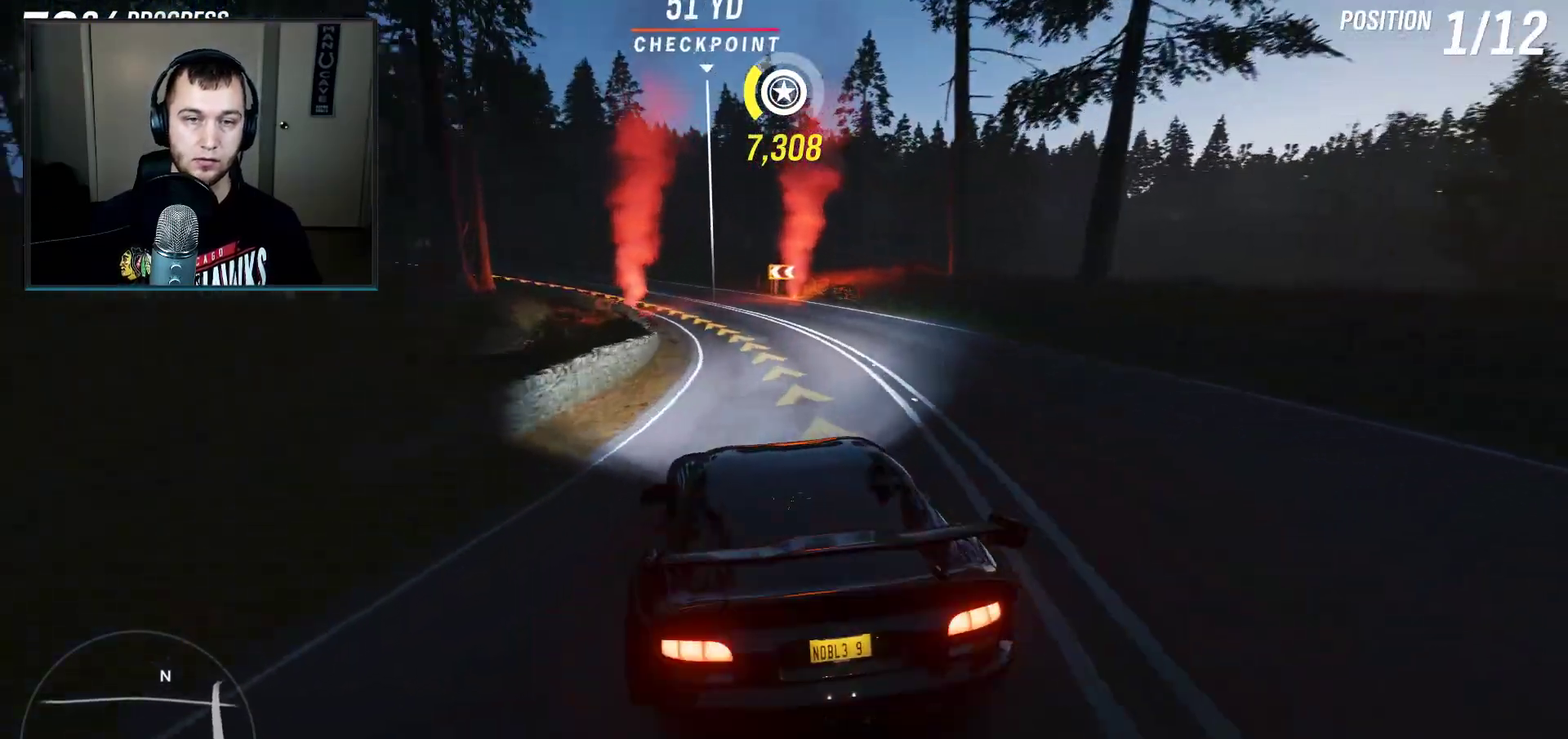
{"dt_ms": 401, "buttons": [], "left_stick": "down-left", "right_stick": "center", "events": [[100, "left_stick", "right"], [401, "left_stick", "down-left"]]}